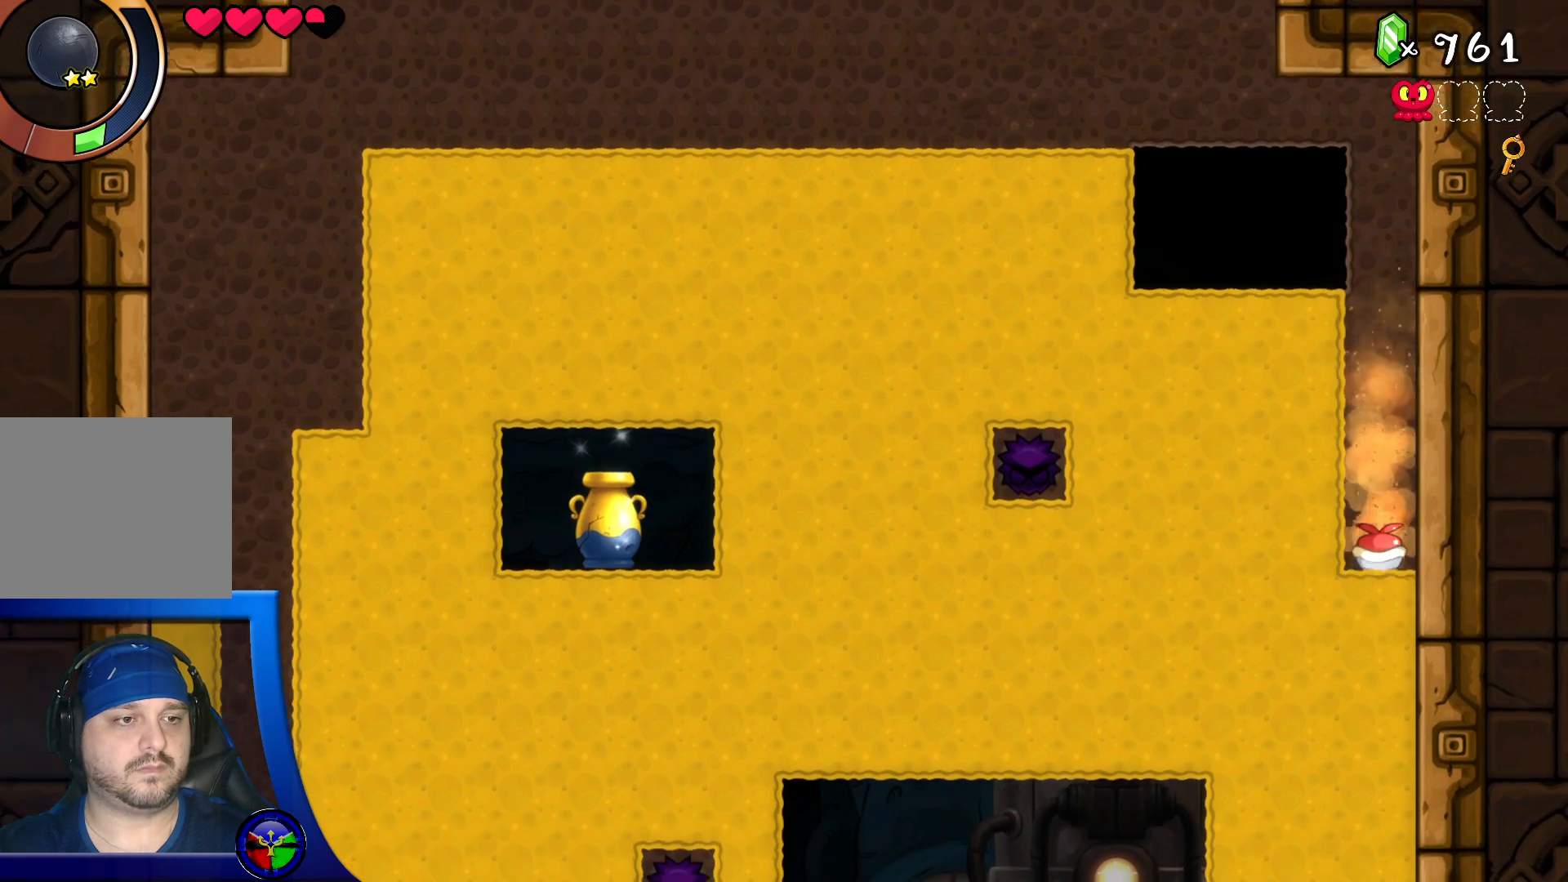
Gameplay with a controller (Xbox layout); each line is a JSON object with the inputs held at the frame after it. "events" lists button and stick changes between this image and that frame as [ms after this image, input, new state], when the widget could be followed in between. Not read: L3 R3 Y.
{"buttons": [], "left_stick": "center", "right_stick": "center", "events": []}
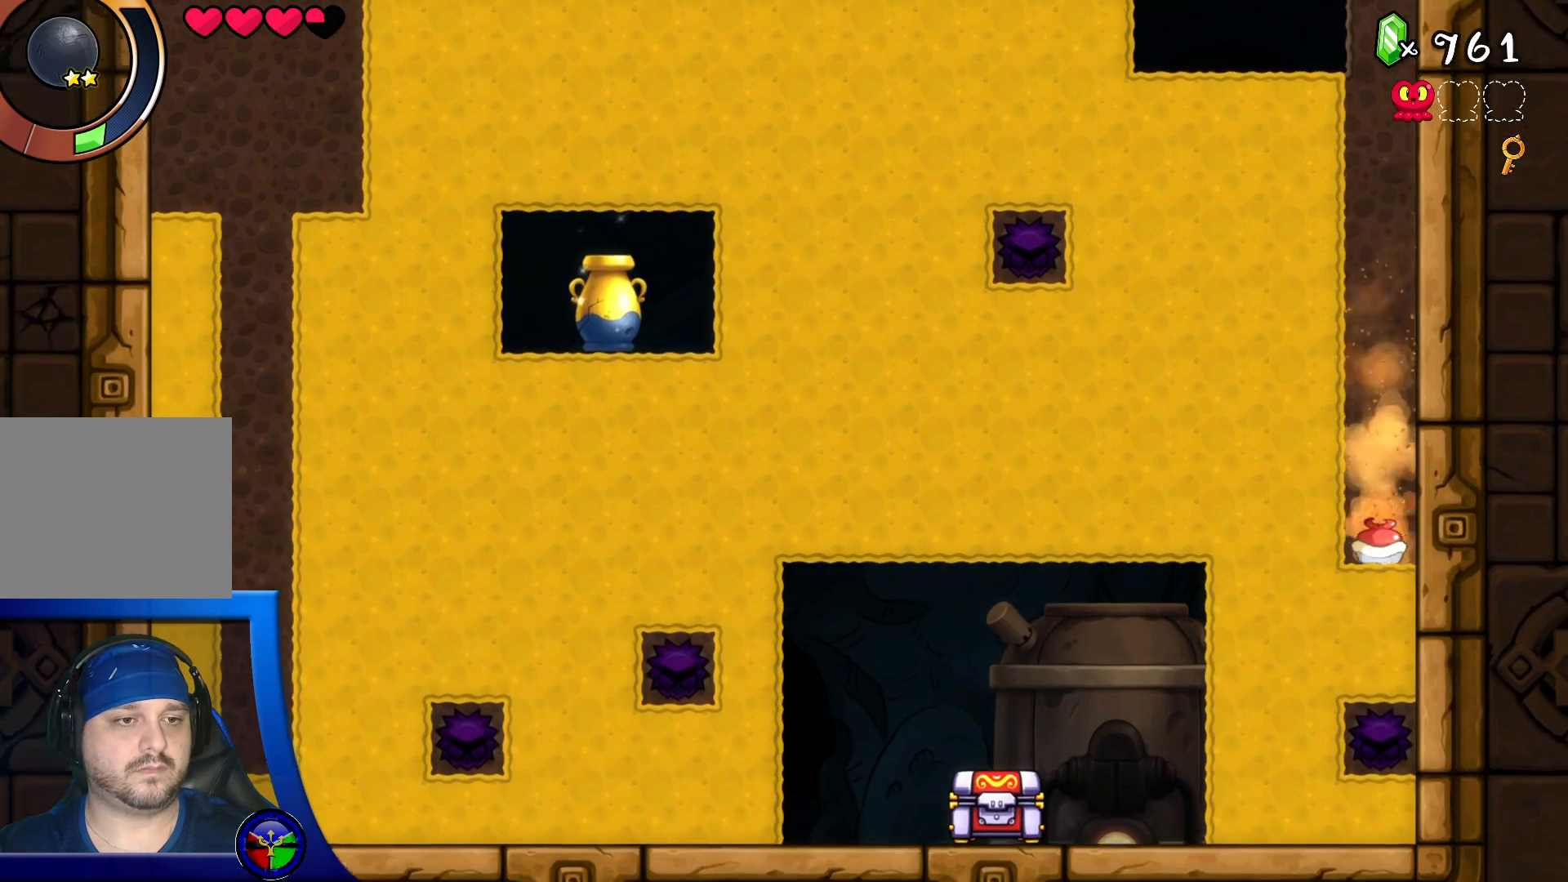
{"buttons": ["DPAD_UP"], "left_stick": "center", "right_stick": "center", "events": [[433, "DPAD_UP", "down"]]}
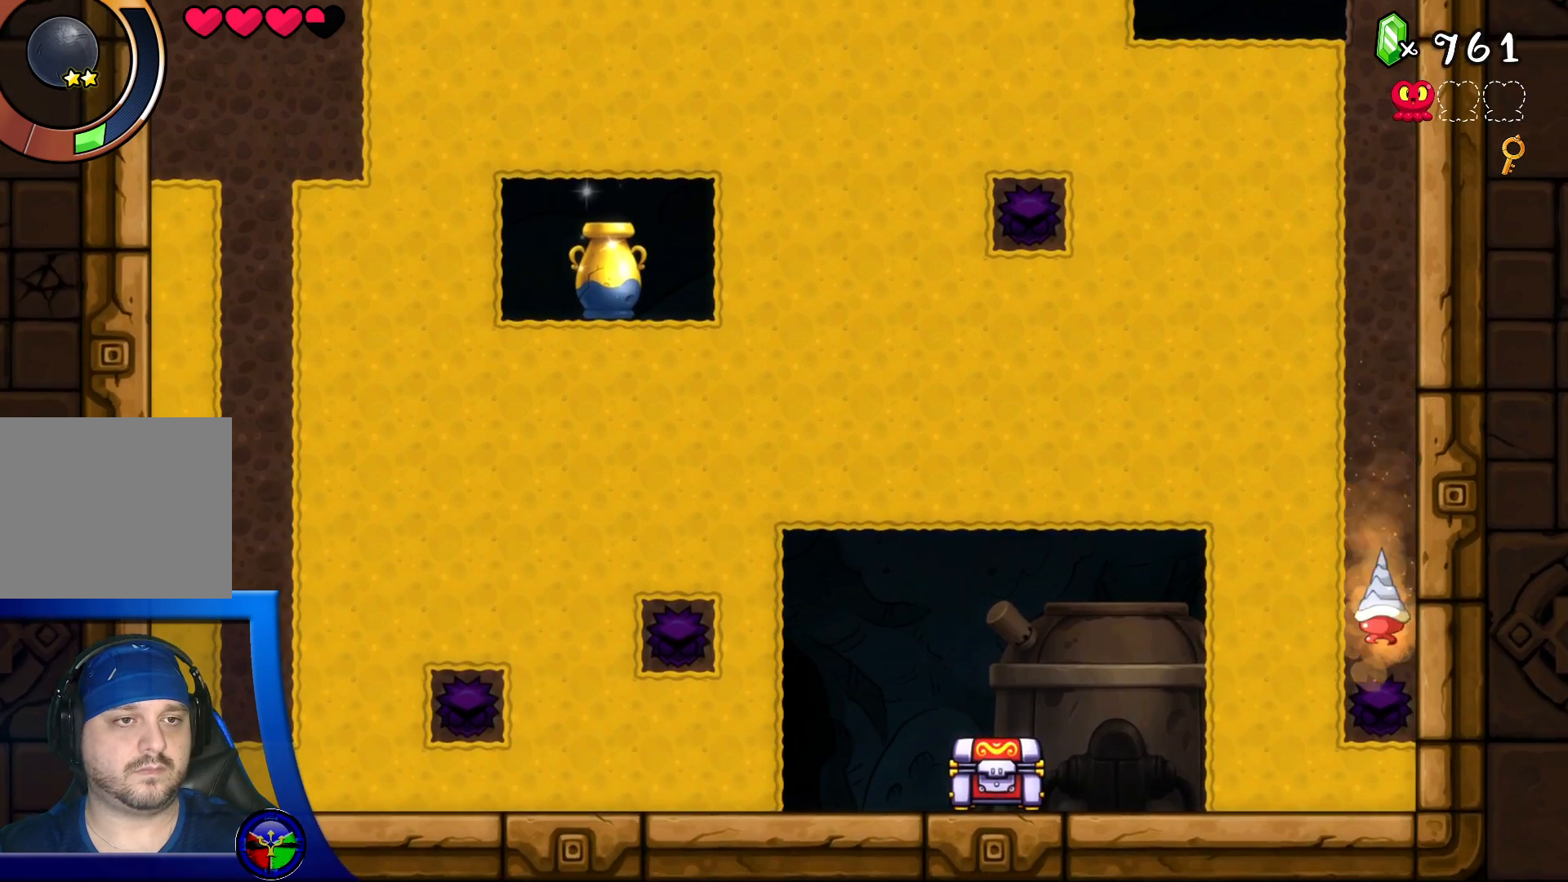
{"buttons": ["DPAD_DOWN"], "left_stick": "center", "right_stick": "center", "events": [[117, "DPAD_UP", "up"], [467, "DPAD_DOWN", "down"]]}
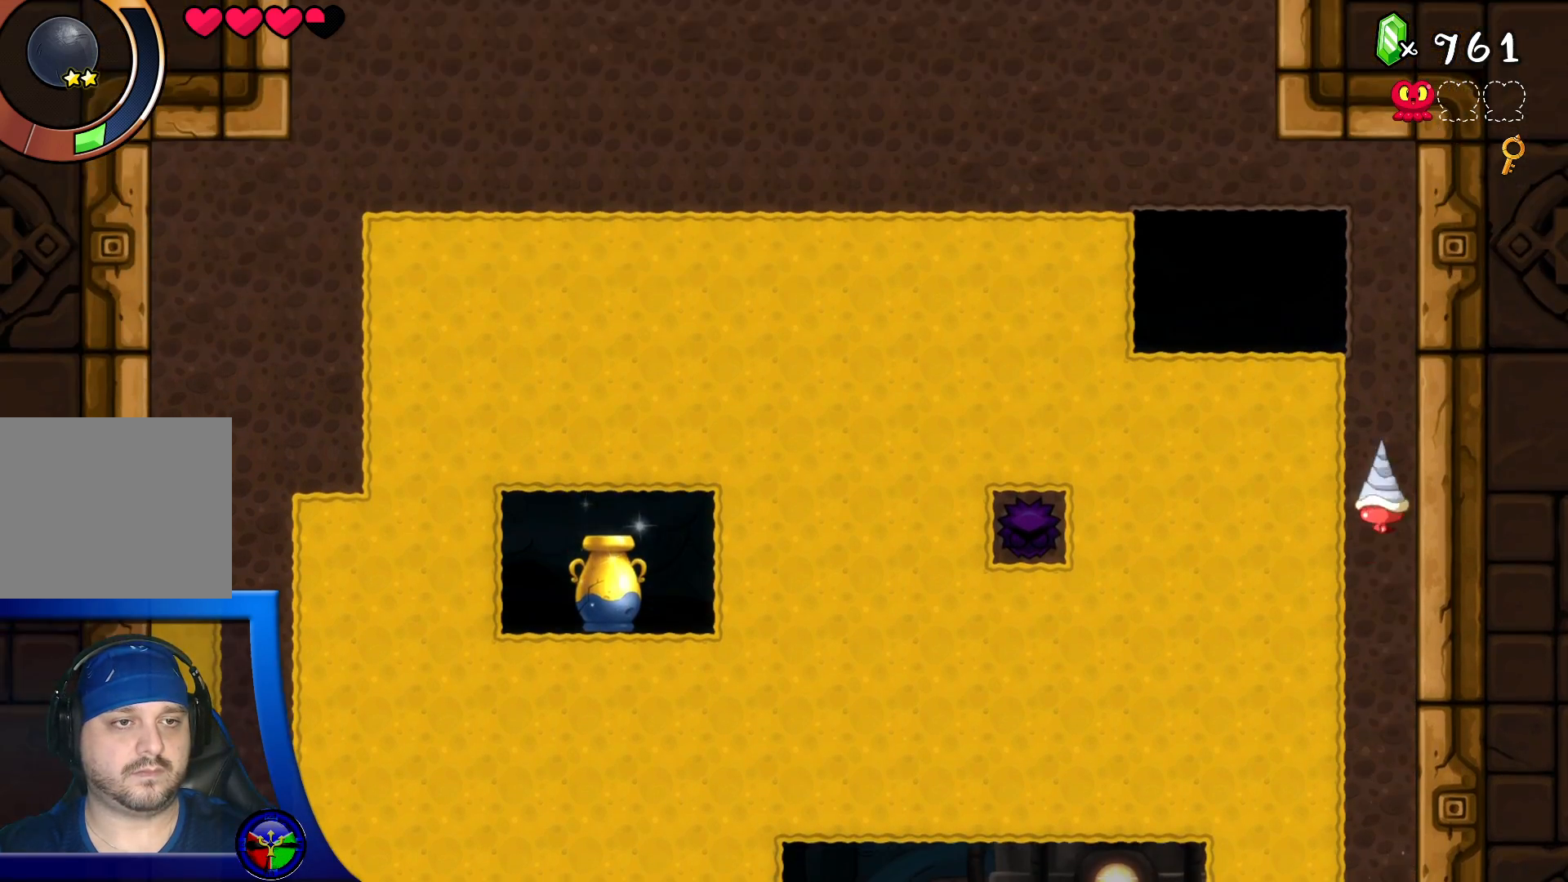
{"buttons": [], "left_stick": "center", "right_stick": "center", "events": [[150, "DPAD_DOWN", "up"]]}
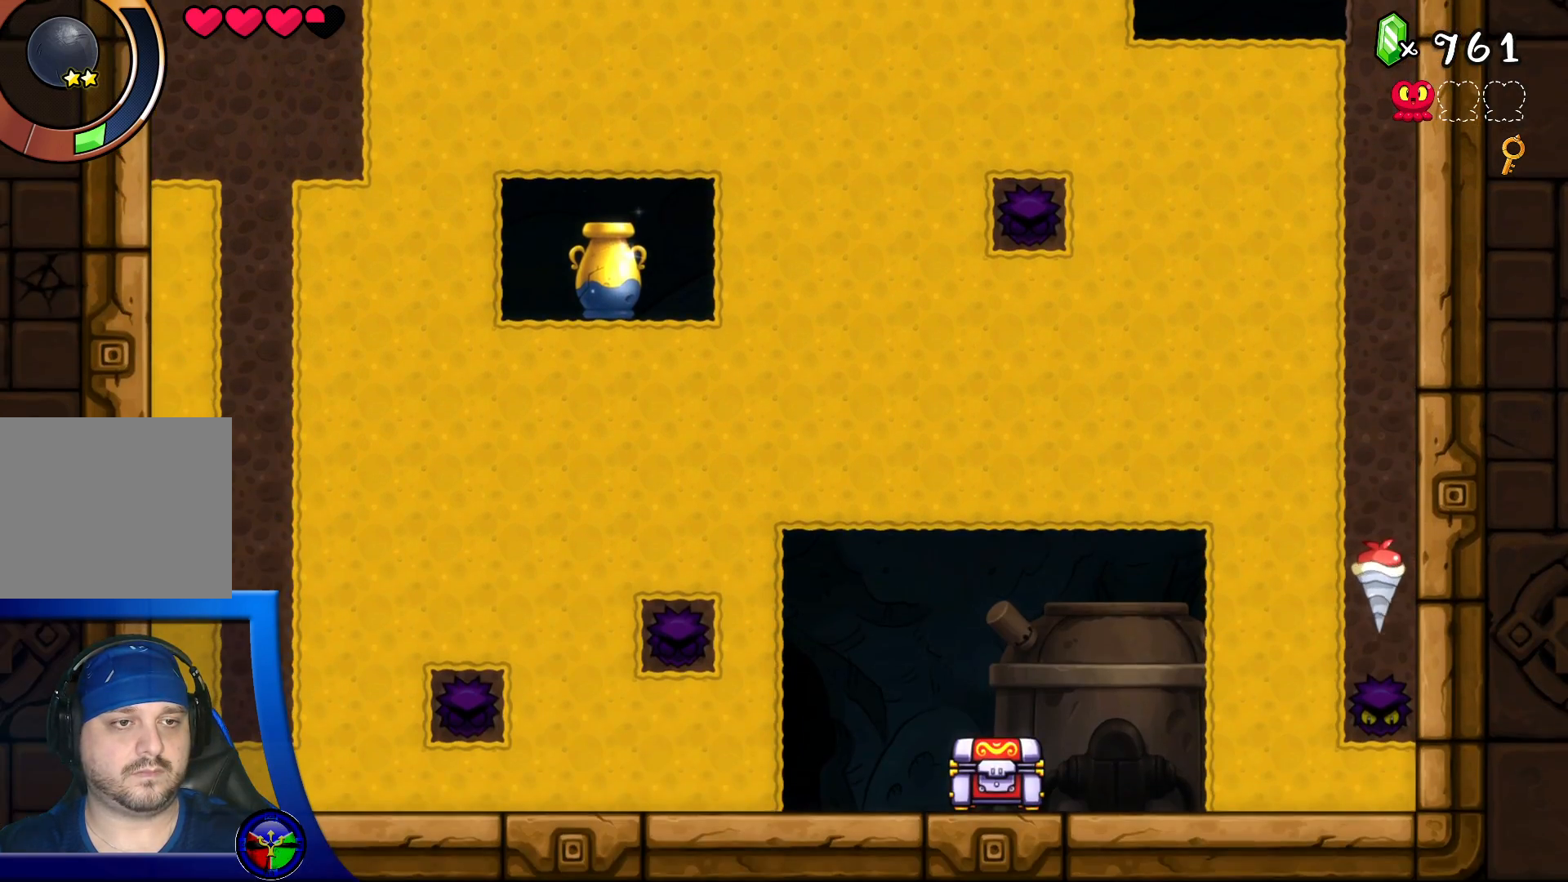
{"buttons": [], "left_stick": "center", "right_stick": "center", "events": []}
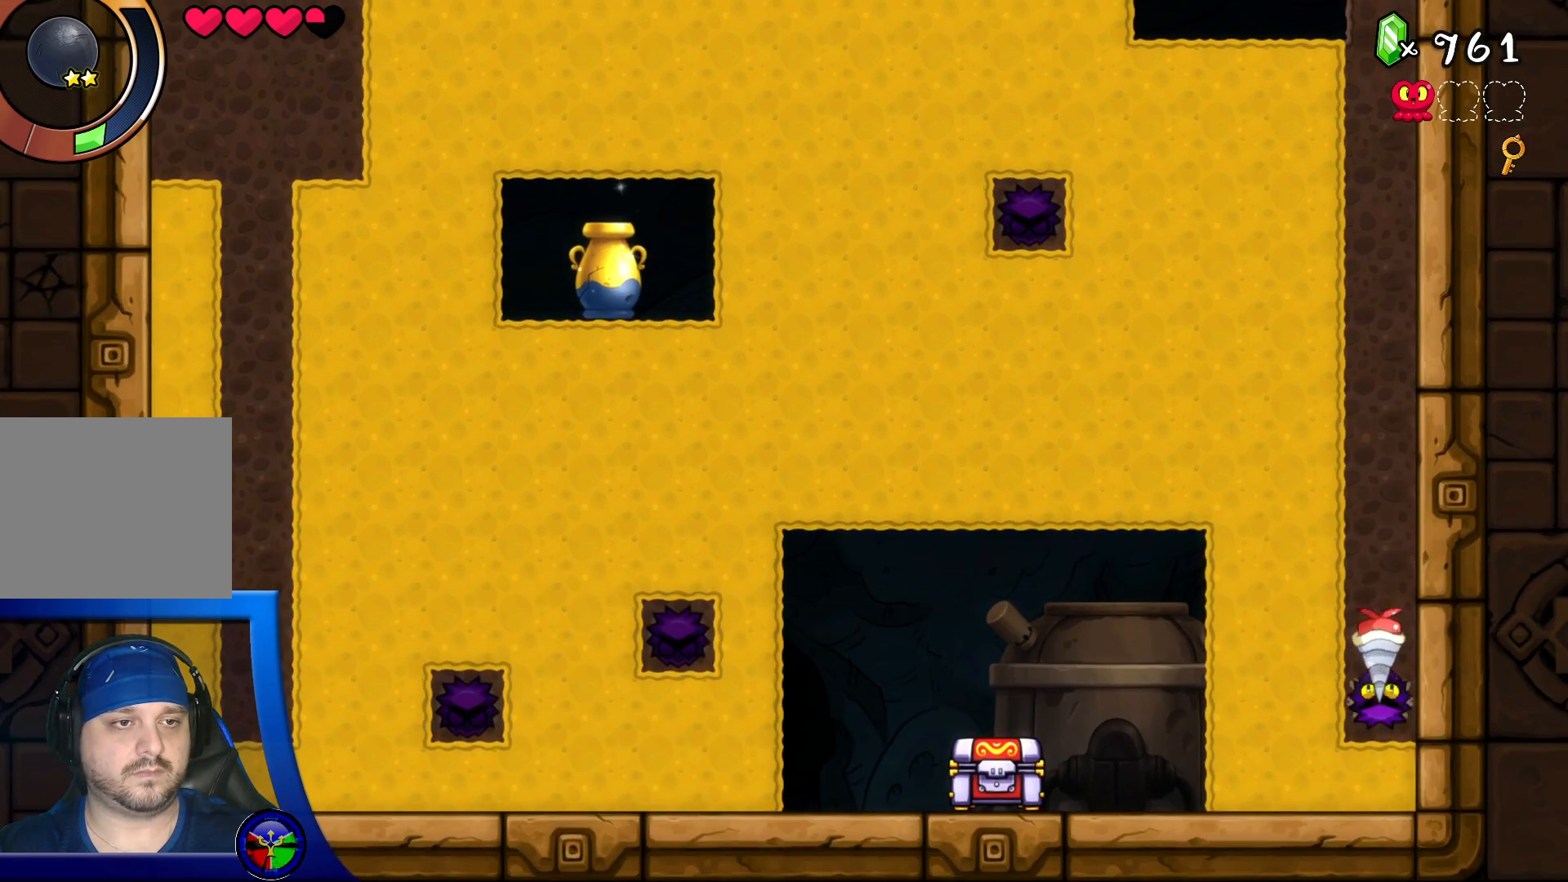
{"buttons": ["DPAD_LEFT"], "left_stick": "center", "right_stick": "center", "events": [[483, "DPAD_LEFT", "down"]]}
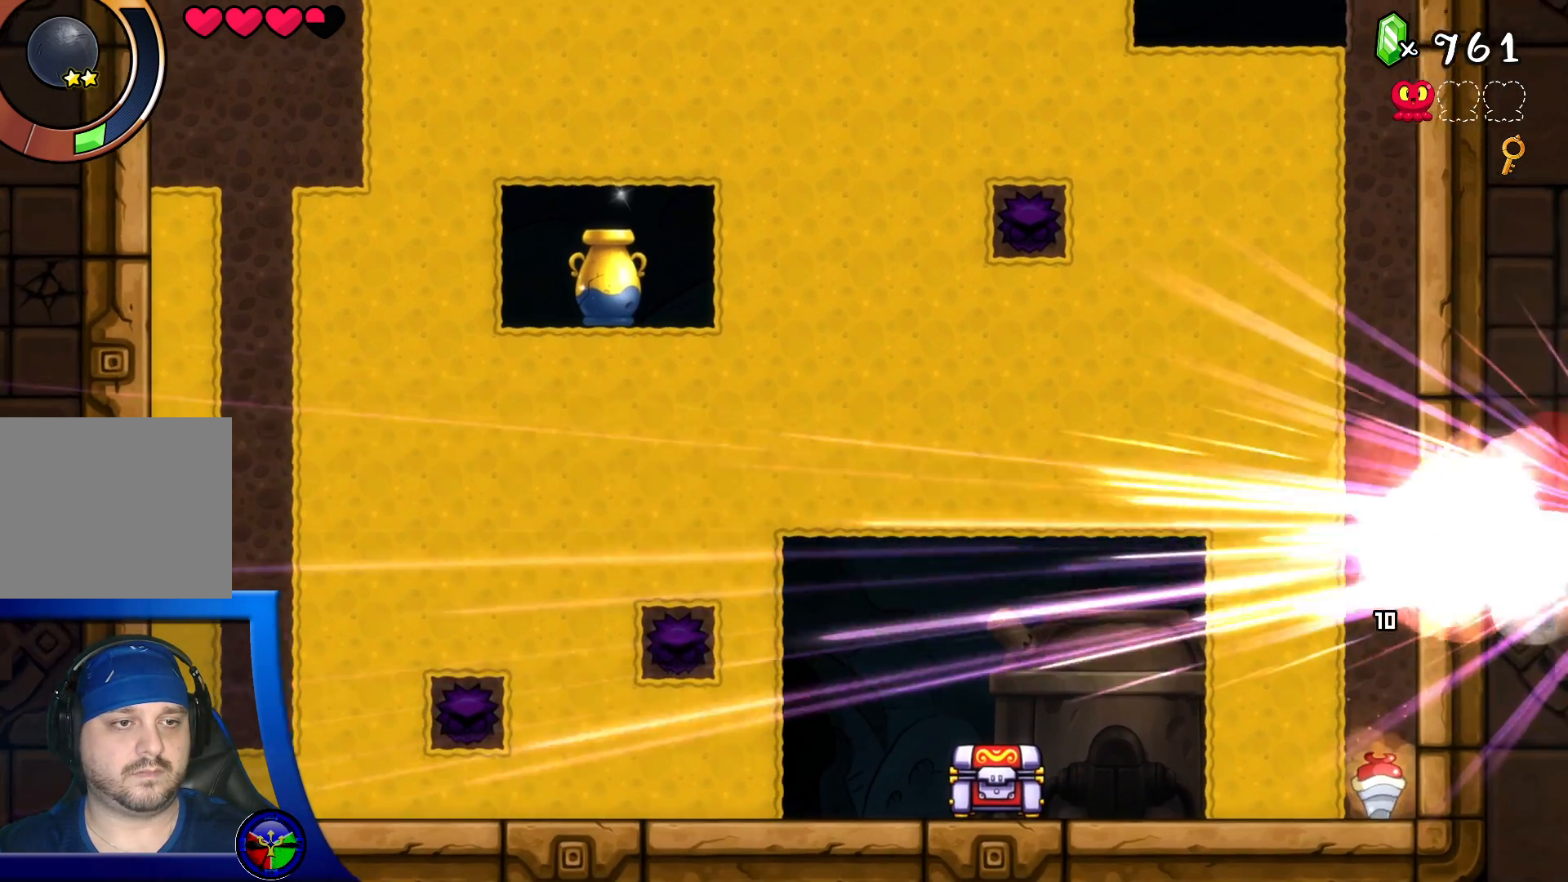
{"buttons": [], "left_stick": "center", "right_stick": "center", "events": [[117, "DPAD_LEFT", "up"]]}
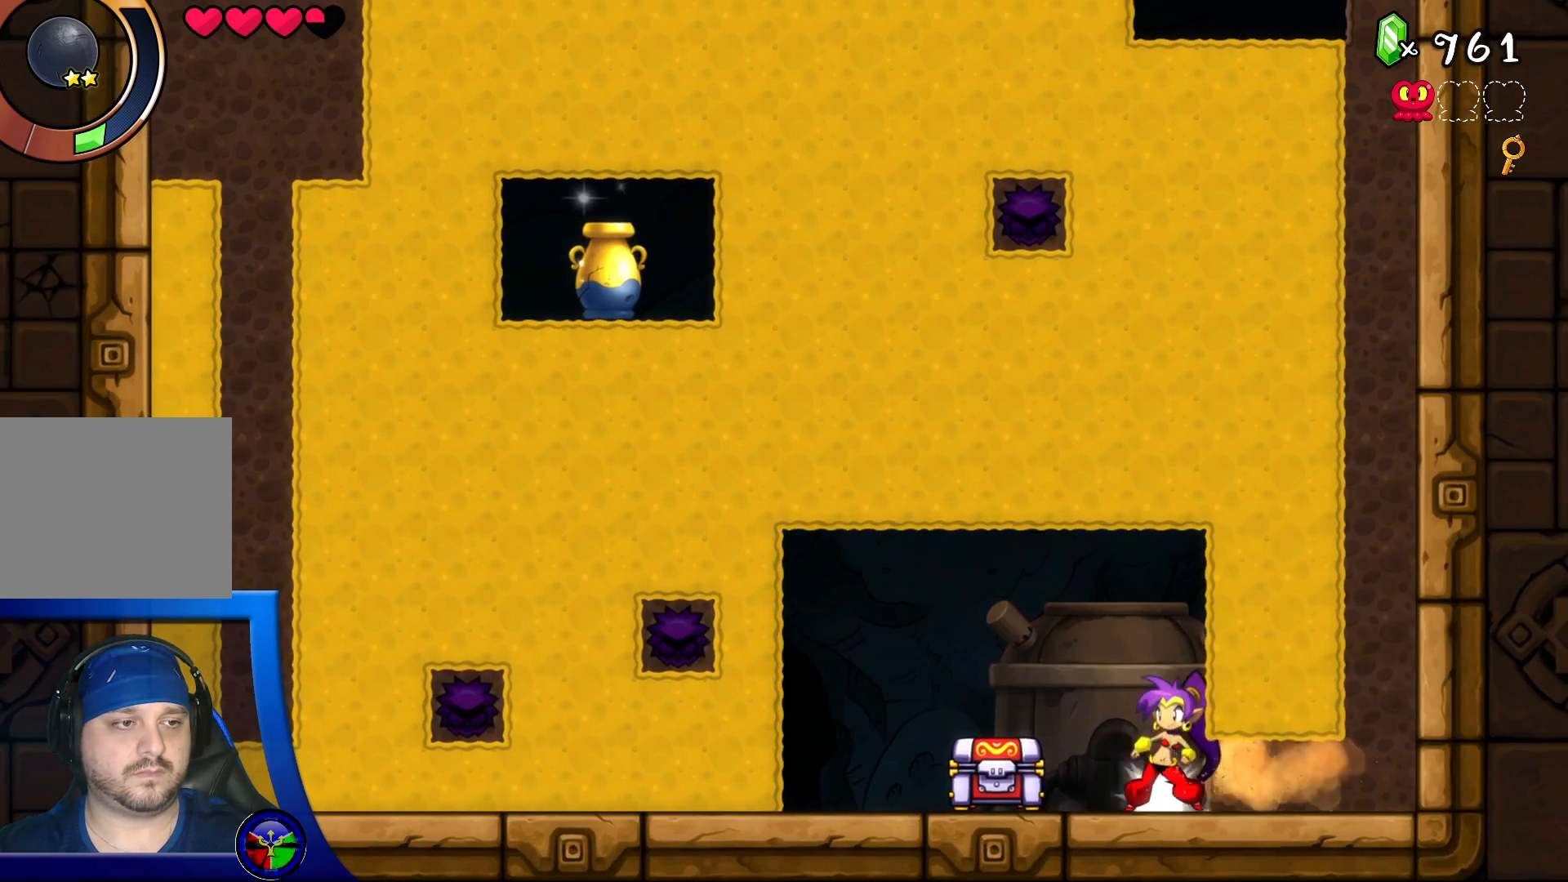
{"buttons": ["DPAD_LEFT"], "left_stick": "center", "right_stick": "center", "events": [[433, "DPAD_LEFT", "down"]]}
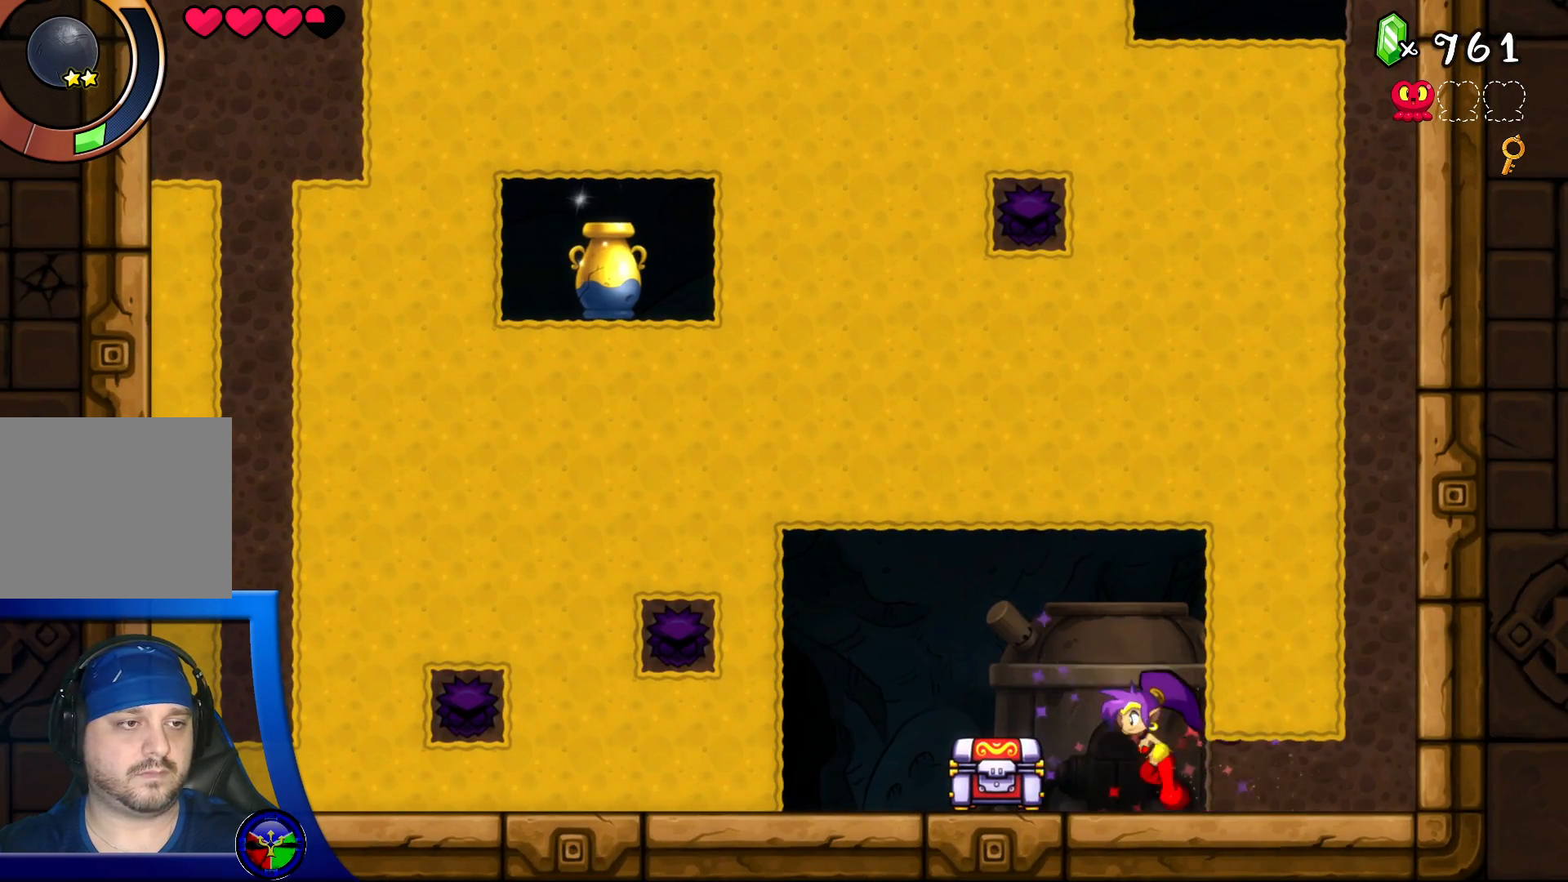
{"buttons": [], "left_stick": "center", "right_stick": "center", "events": [[33, "DPAD_LEFT", "up"], [50, "DPAD_DOWN", "down"], [83, "X", "down"], [200, "X", "up"], [350, "DPAD_DOWN", "up"]]}
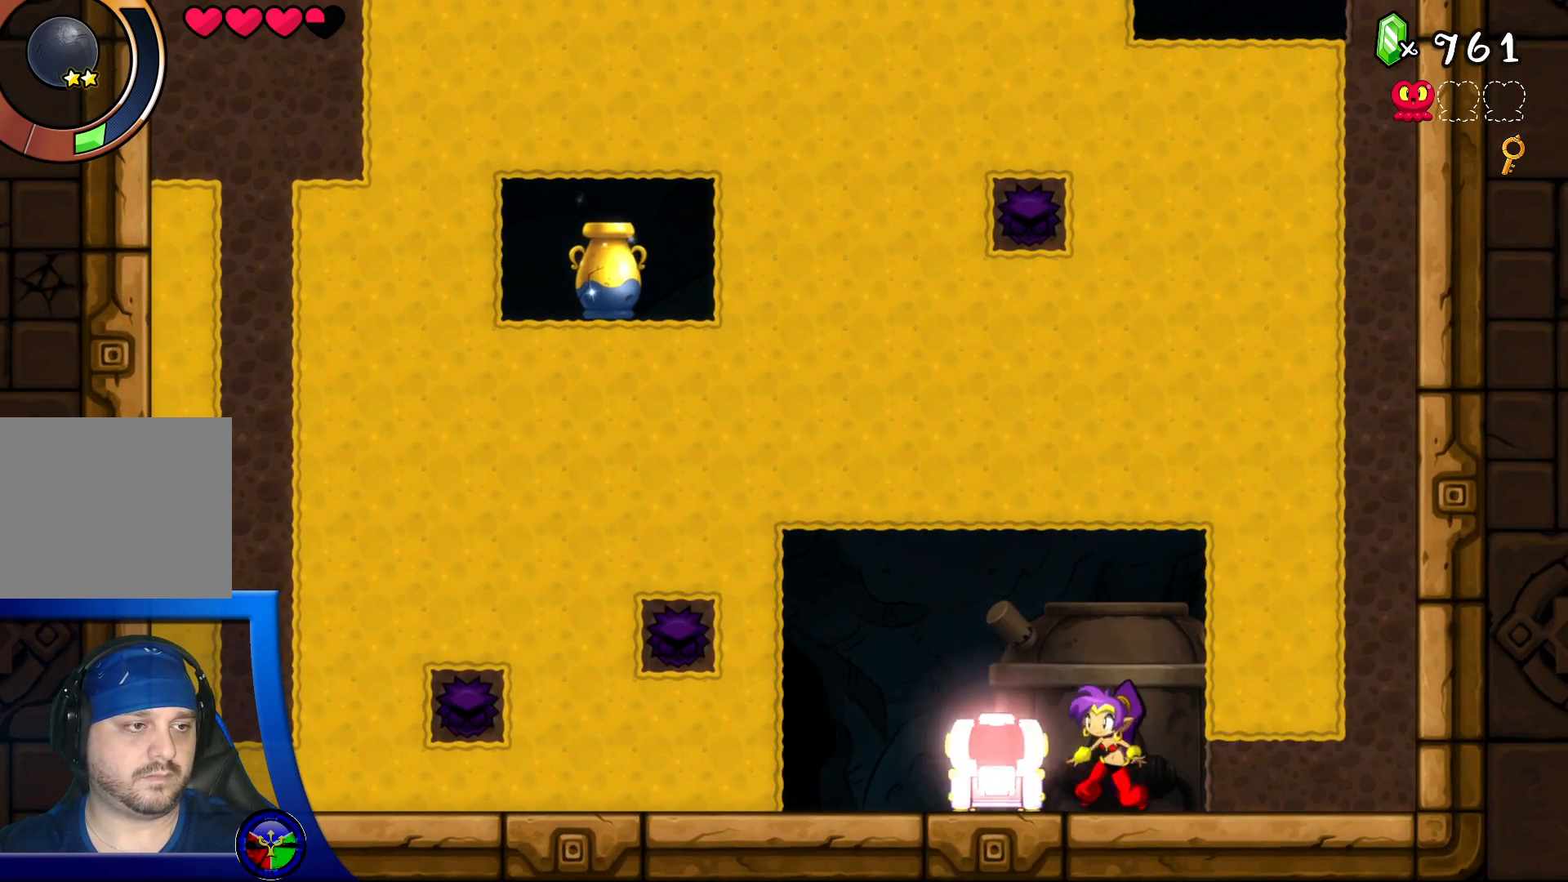
{"buttons": [], "left_stick": "center", "right_stick": "center", "events": []}
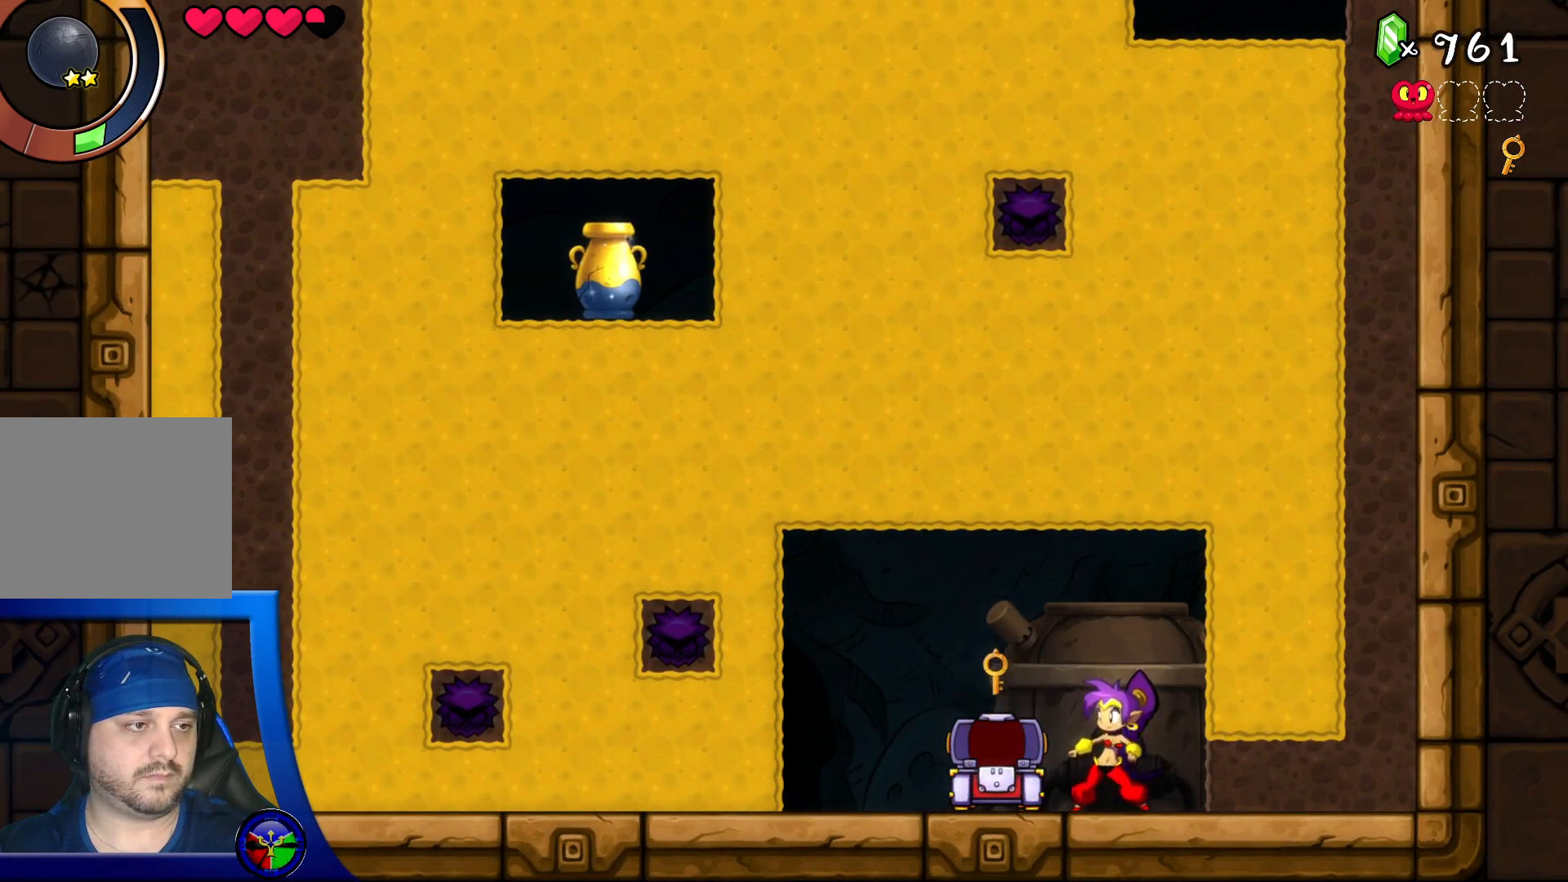
{"buttons": ["DPAD_LEFT"], "left_stick": "center", "right_stick": "center", "events": [[317, "DPAD_LEFT", "down"]]}
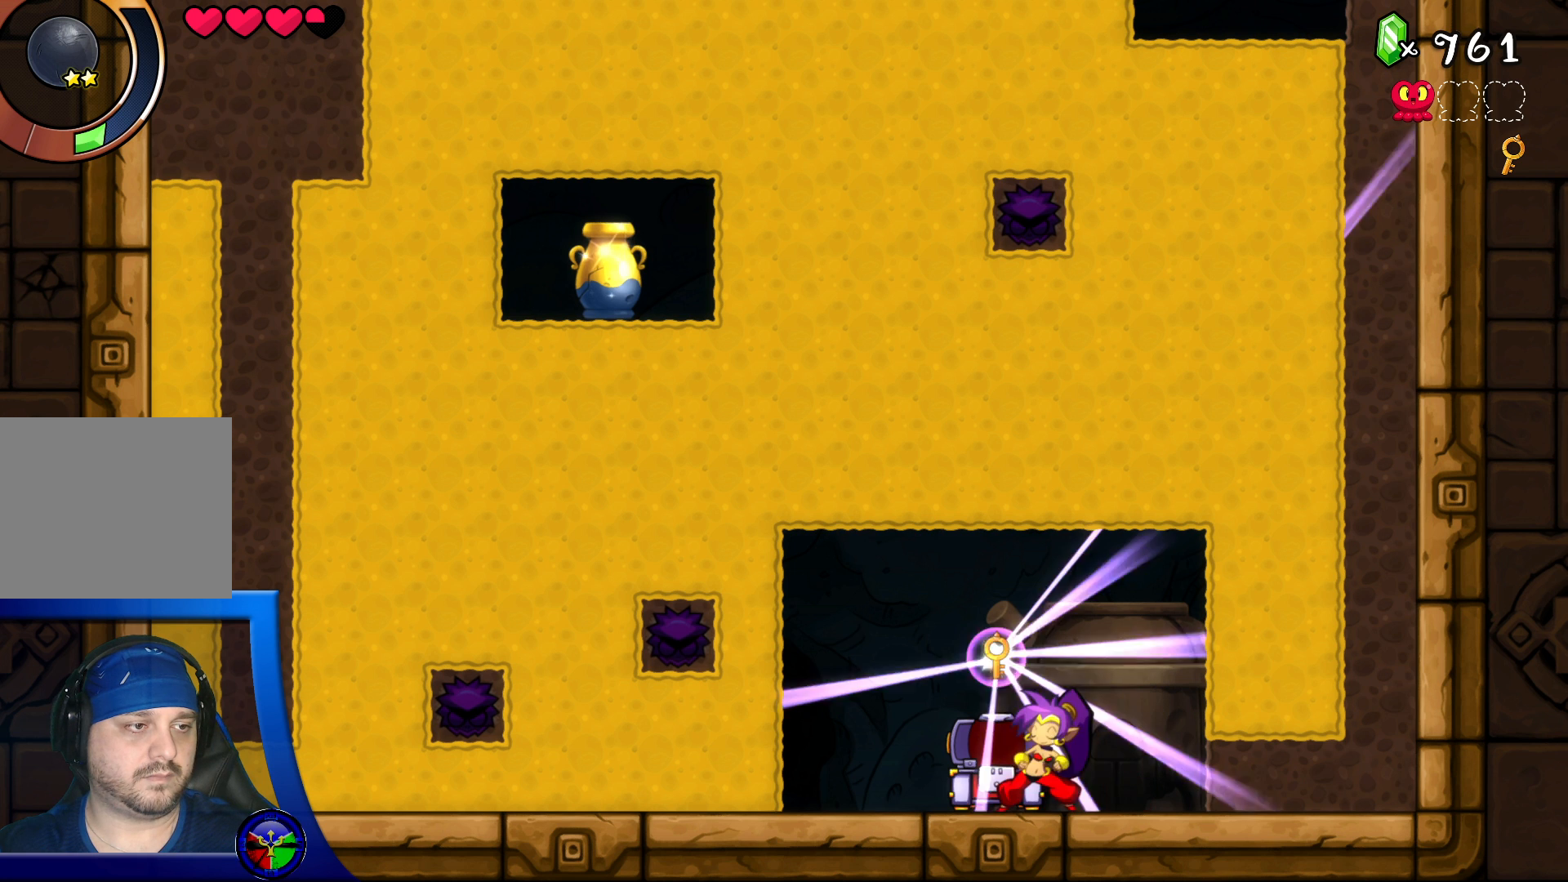
{"buttons": [], "left_stick": "center", "right_stick": "center", "events": [[283, "DPAD_LEFT", "up"]]}
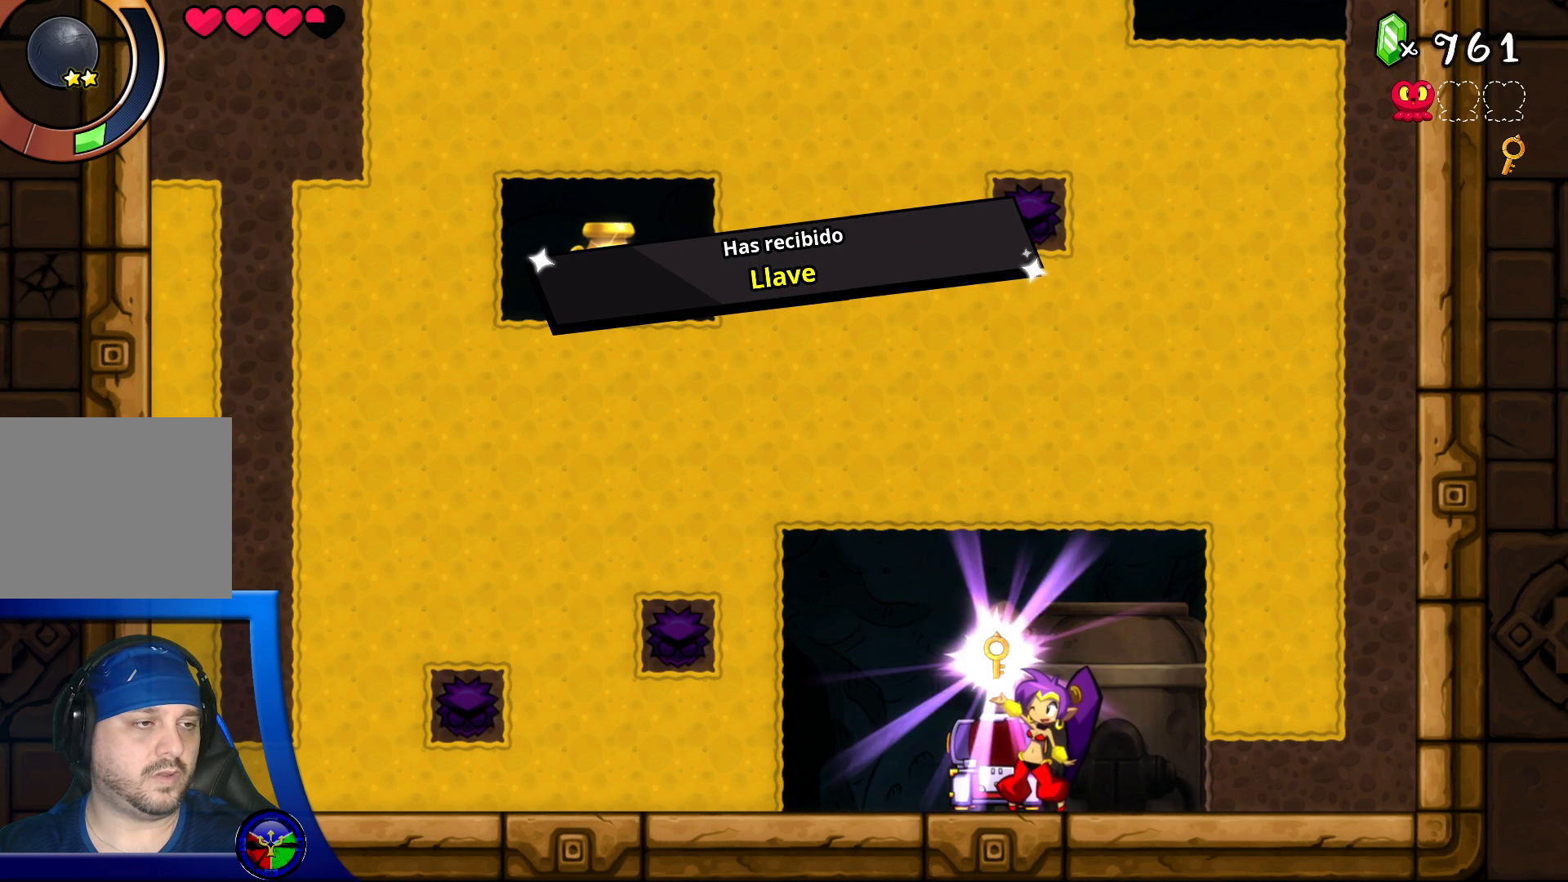
{"buttons": ["A"], "left_stick": "center", "right_stick": "center", "events": [[433, "A", "down"]]}
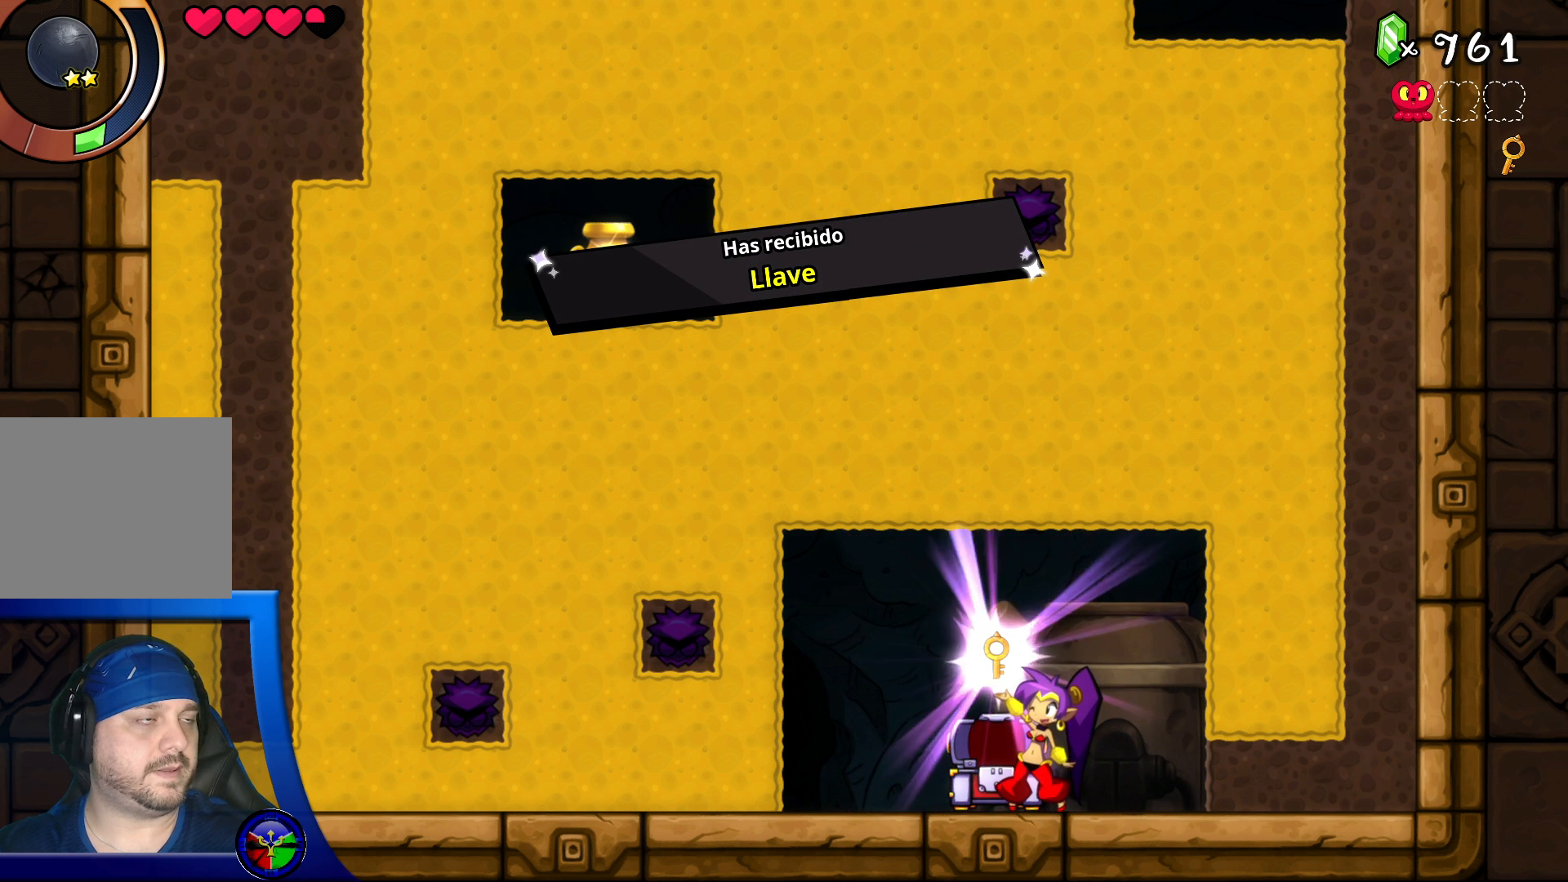
{"buttons": [], "left_stick": "center", "right_stick": "center", "events": [[50, "A", "up"]]}
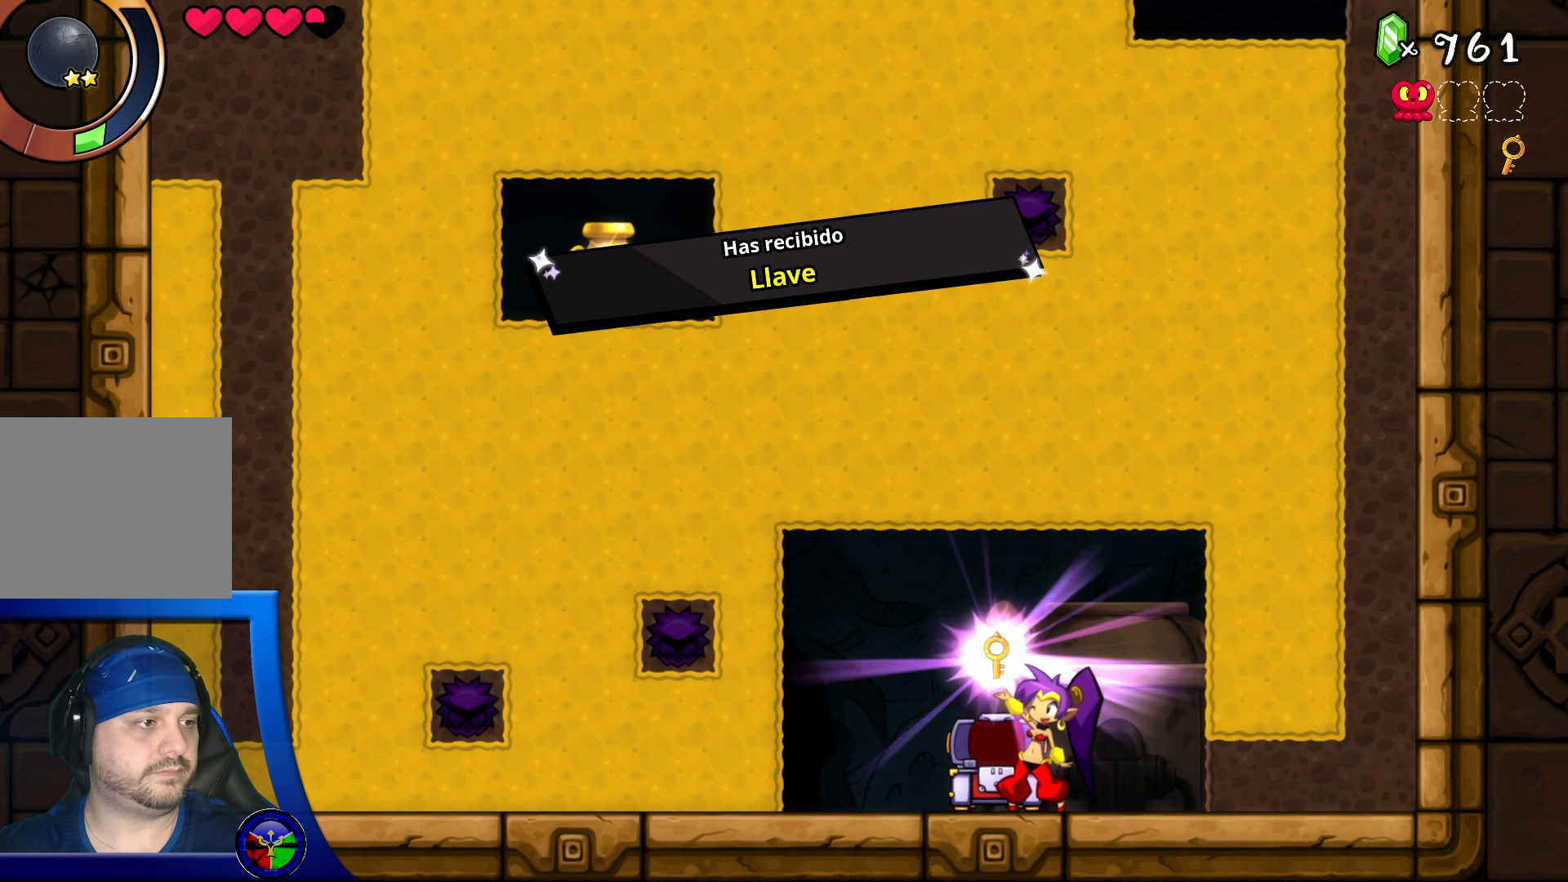
{"buttons": ["DPAD_LEFT"], "left_stick": "center", "right_stick": "center", "events": [[117, "DPAD_LEFT", "down"]]}
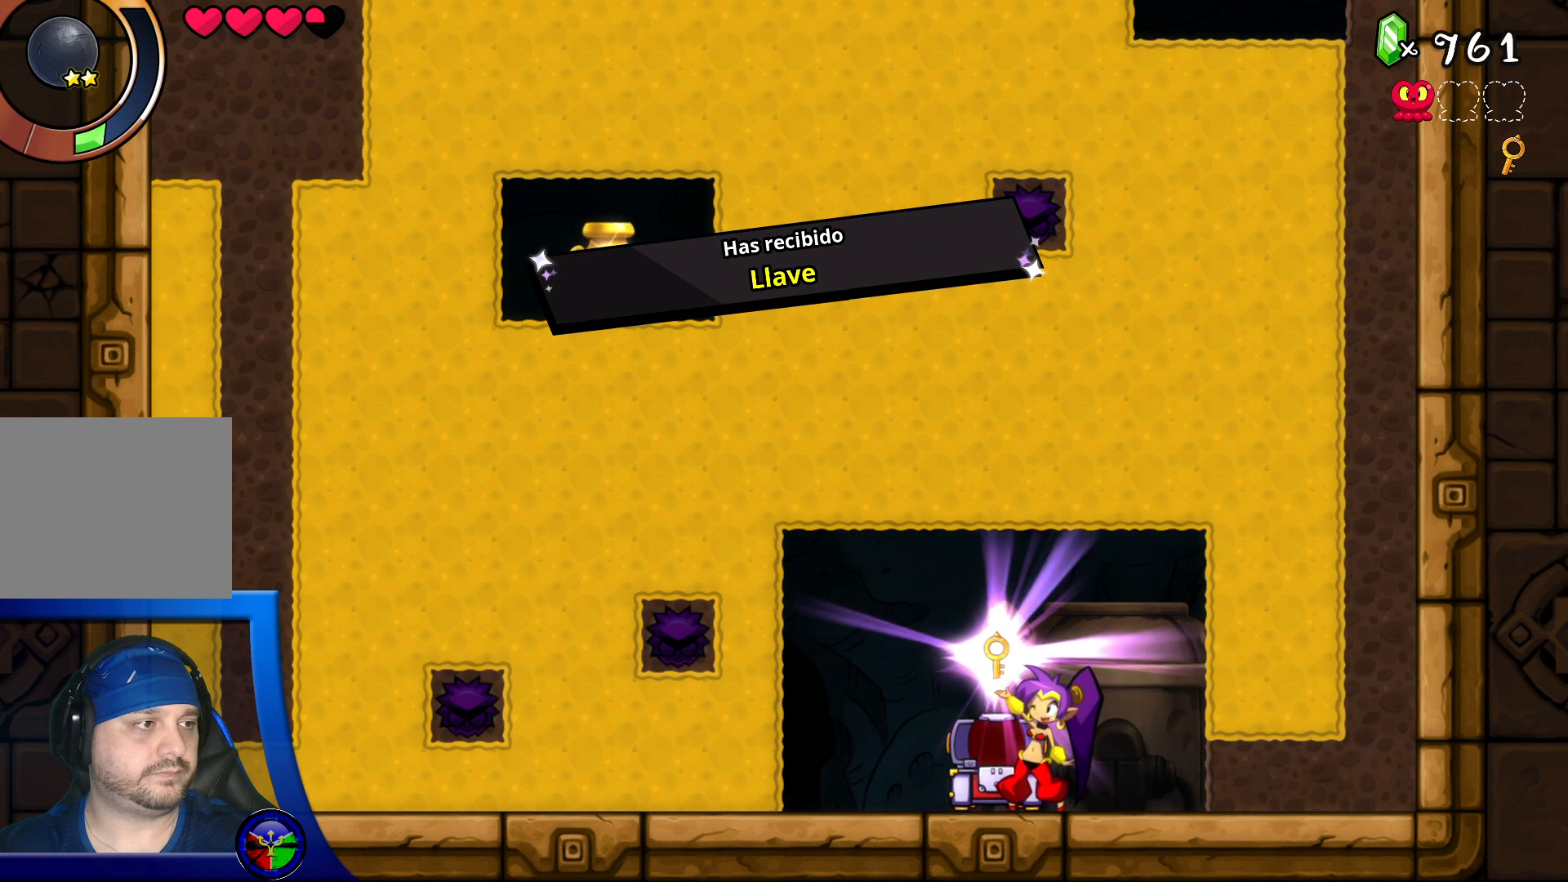
{"buttons": ["DPAD_LEFT"], "left_stick": "center", "right_stick": "center", "events": []}
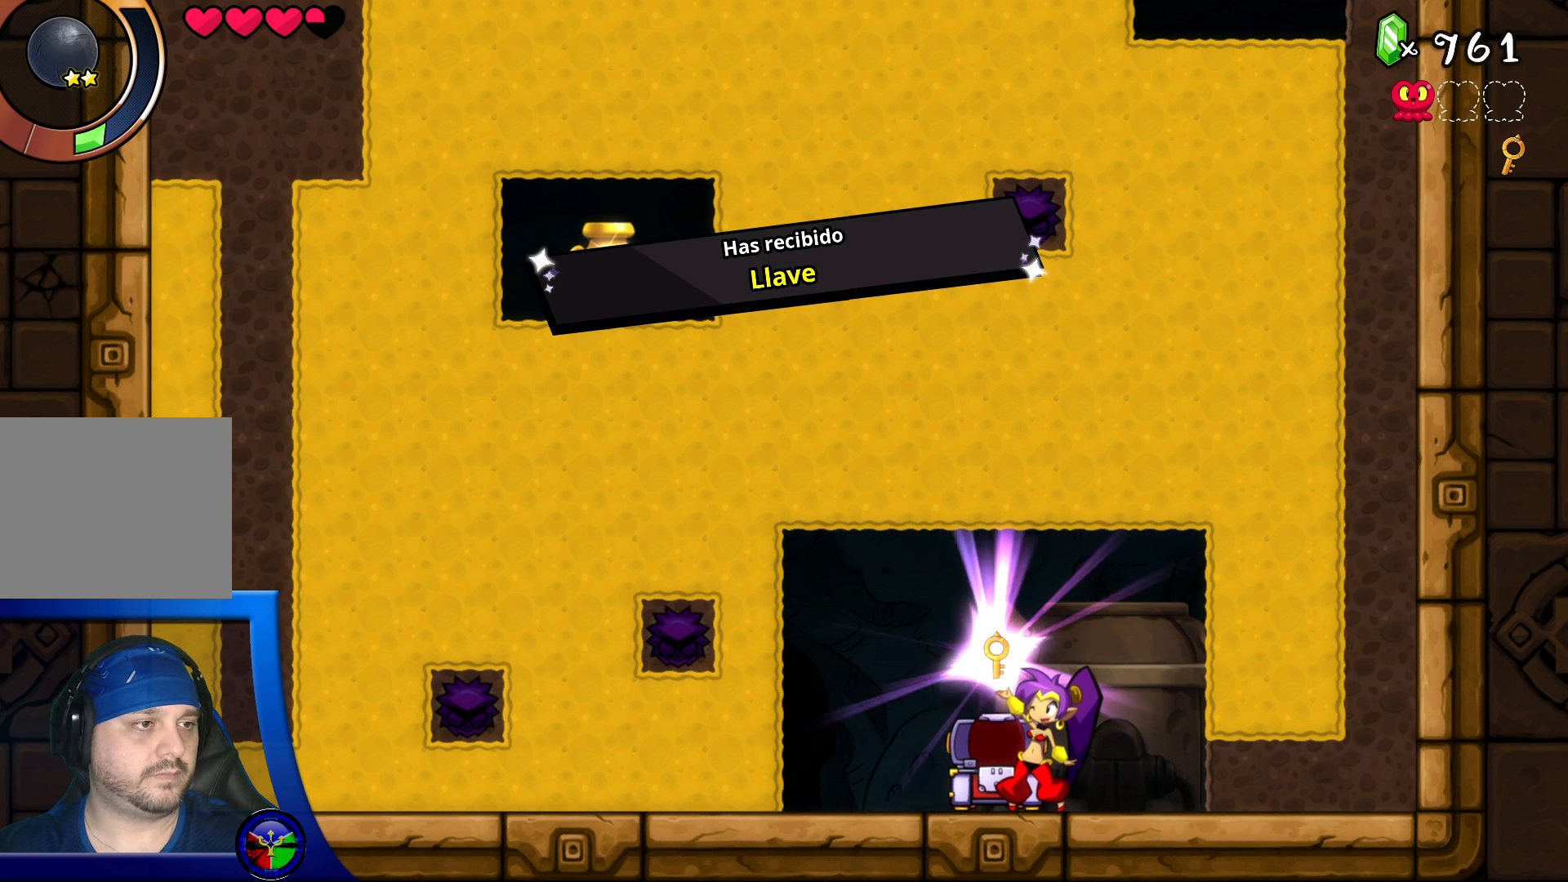
{"buttons": ["DPAD_LEFT"], "left_stick": "center", "right_stick": "center", "events": []}
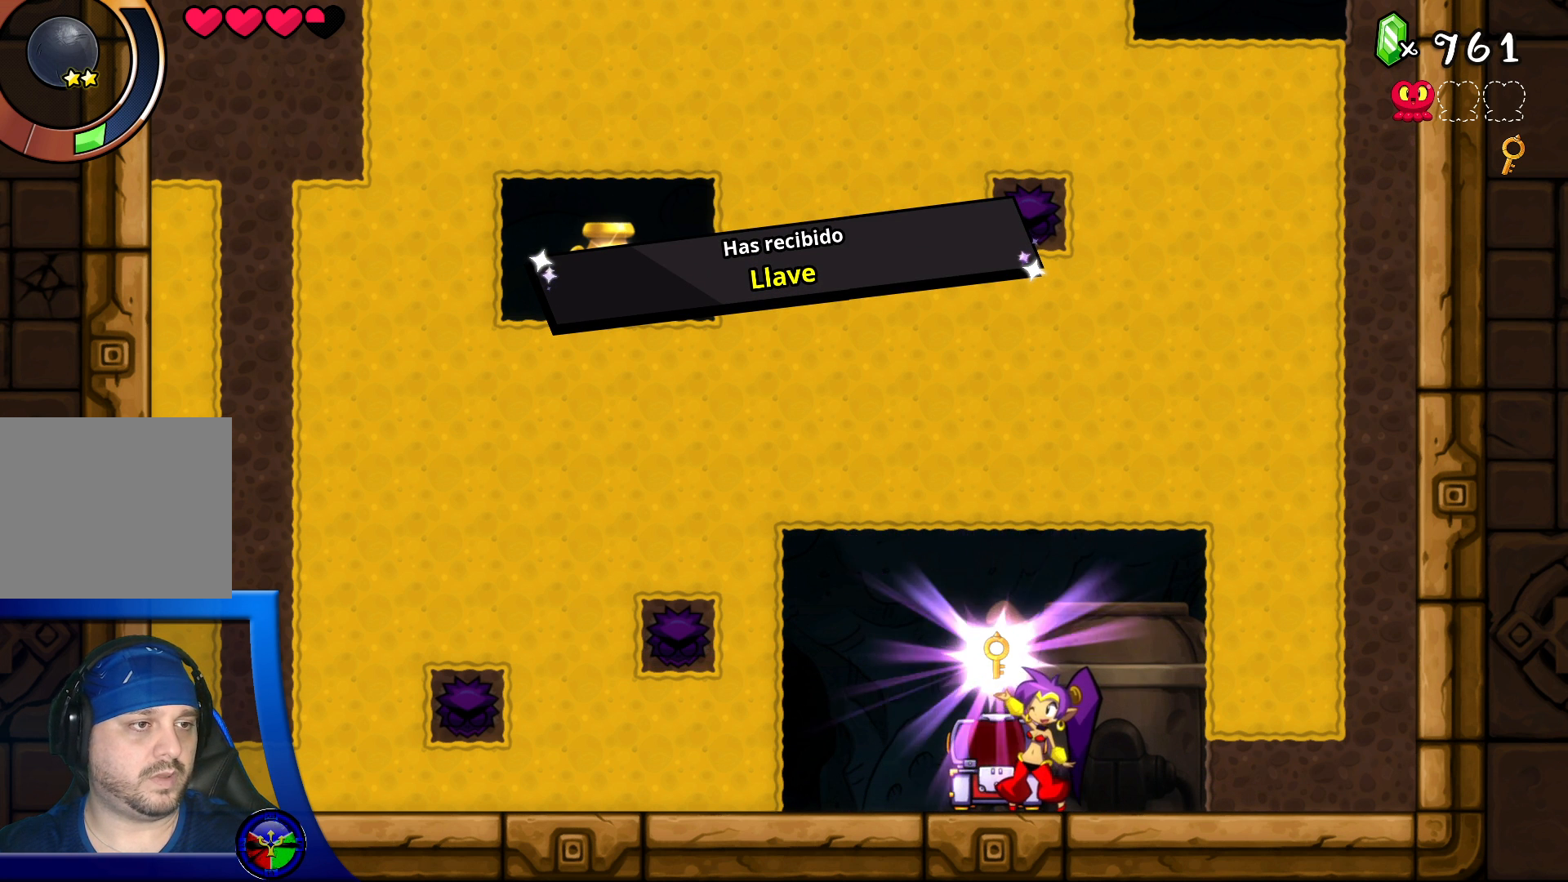
{"buttons": ["A", "DPAD_LEFT"], "left_stick": "center", "right_stick": "center", "events": [[483, "A", "down"]]}
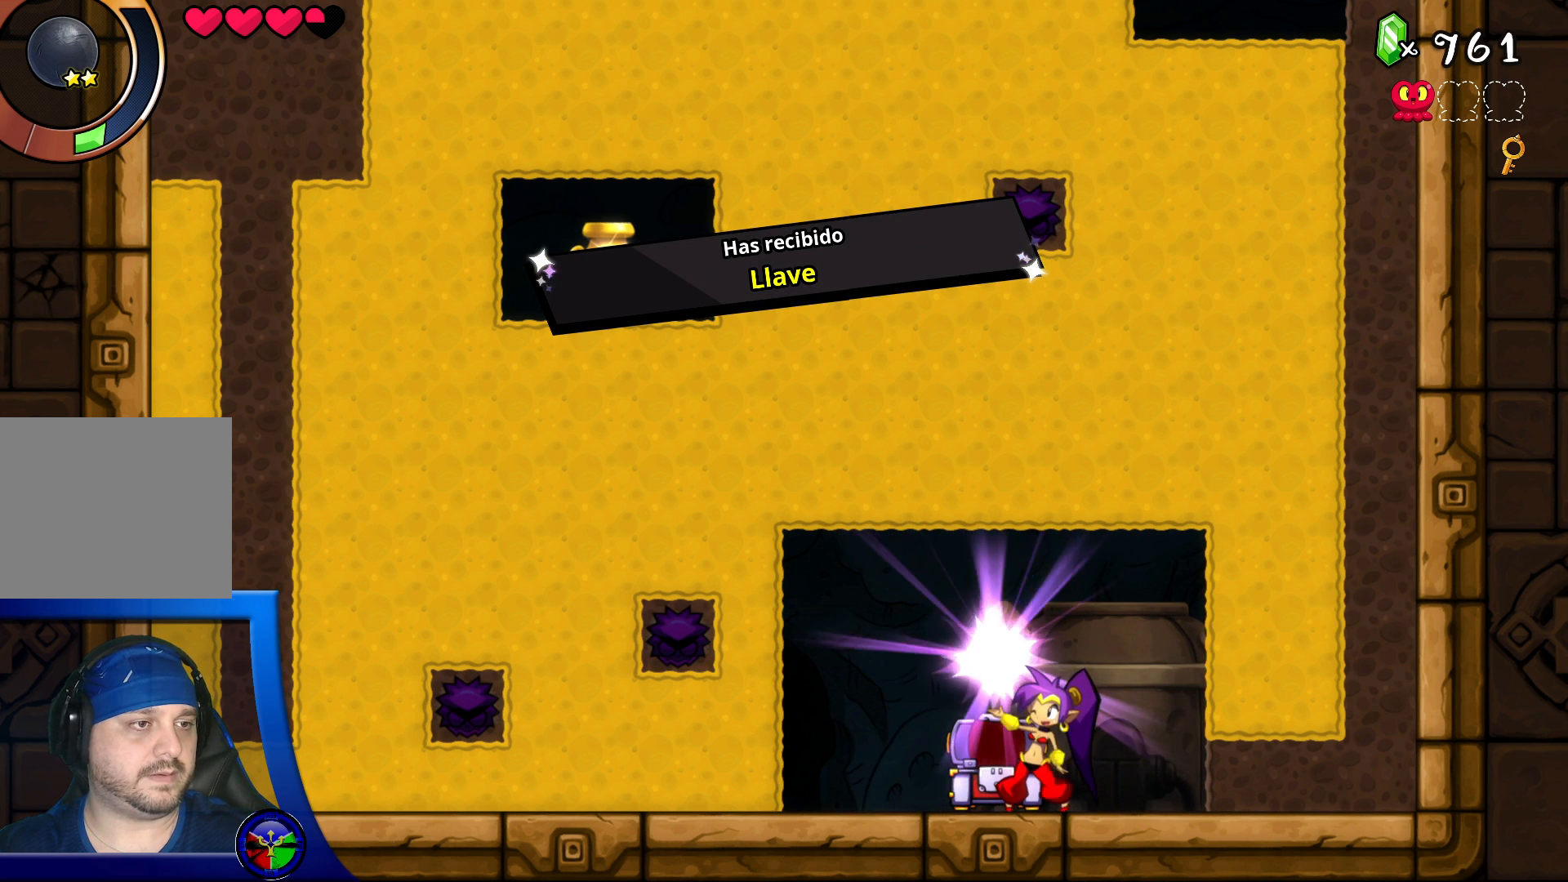
{"buttons": [], "left_stick": "center", "right_stick": "center", "events": [[83, "A", "up"], [83, "DPAD_LEFT", "up"]]}
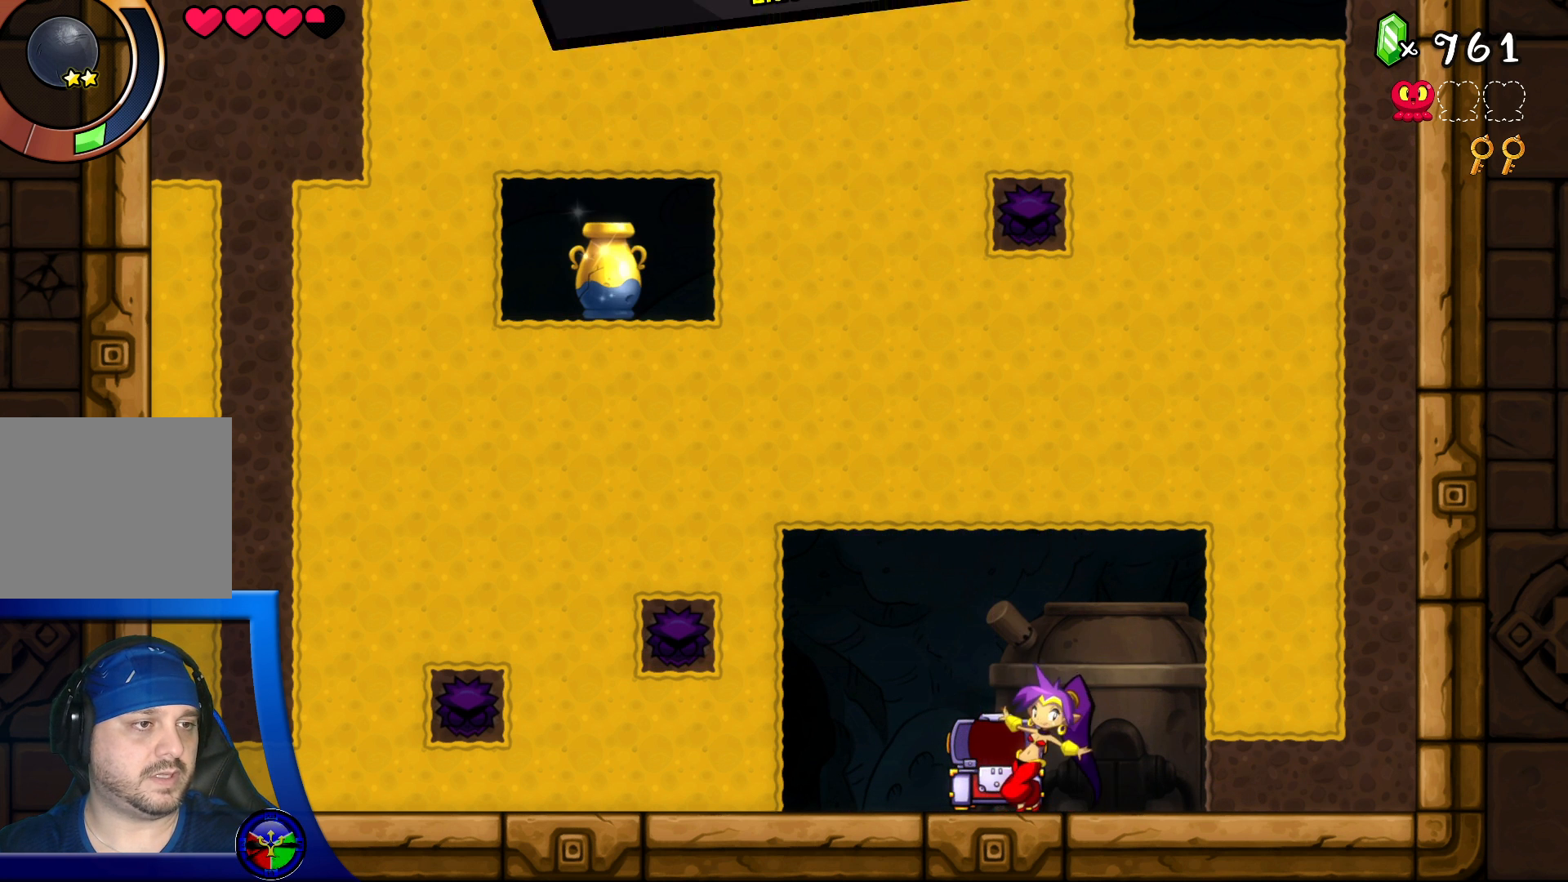
{"buttons": [], "left_stick": "center", "right_stick": "center", "events": []}
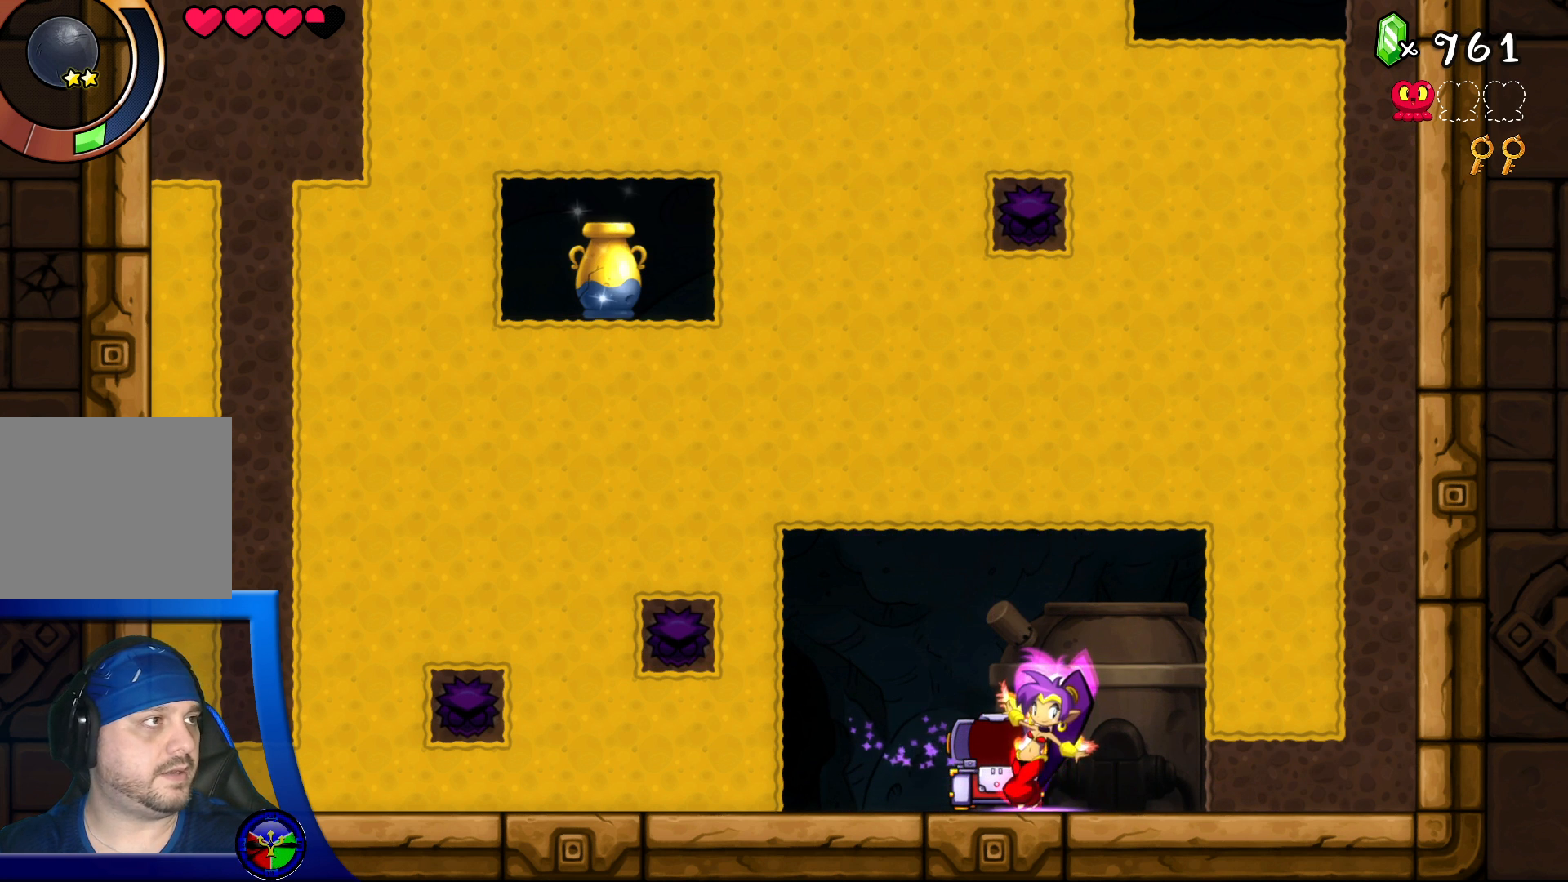
{"buttons": [], "left_stick": "center", "right_stick": "center", "events": []}
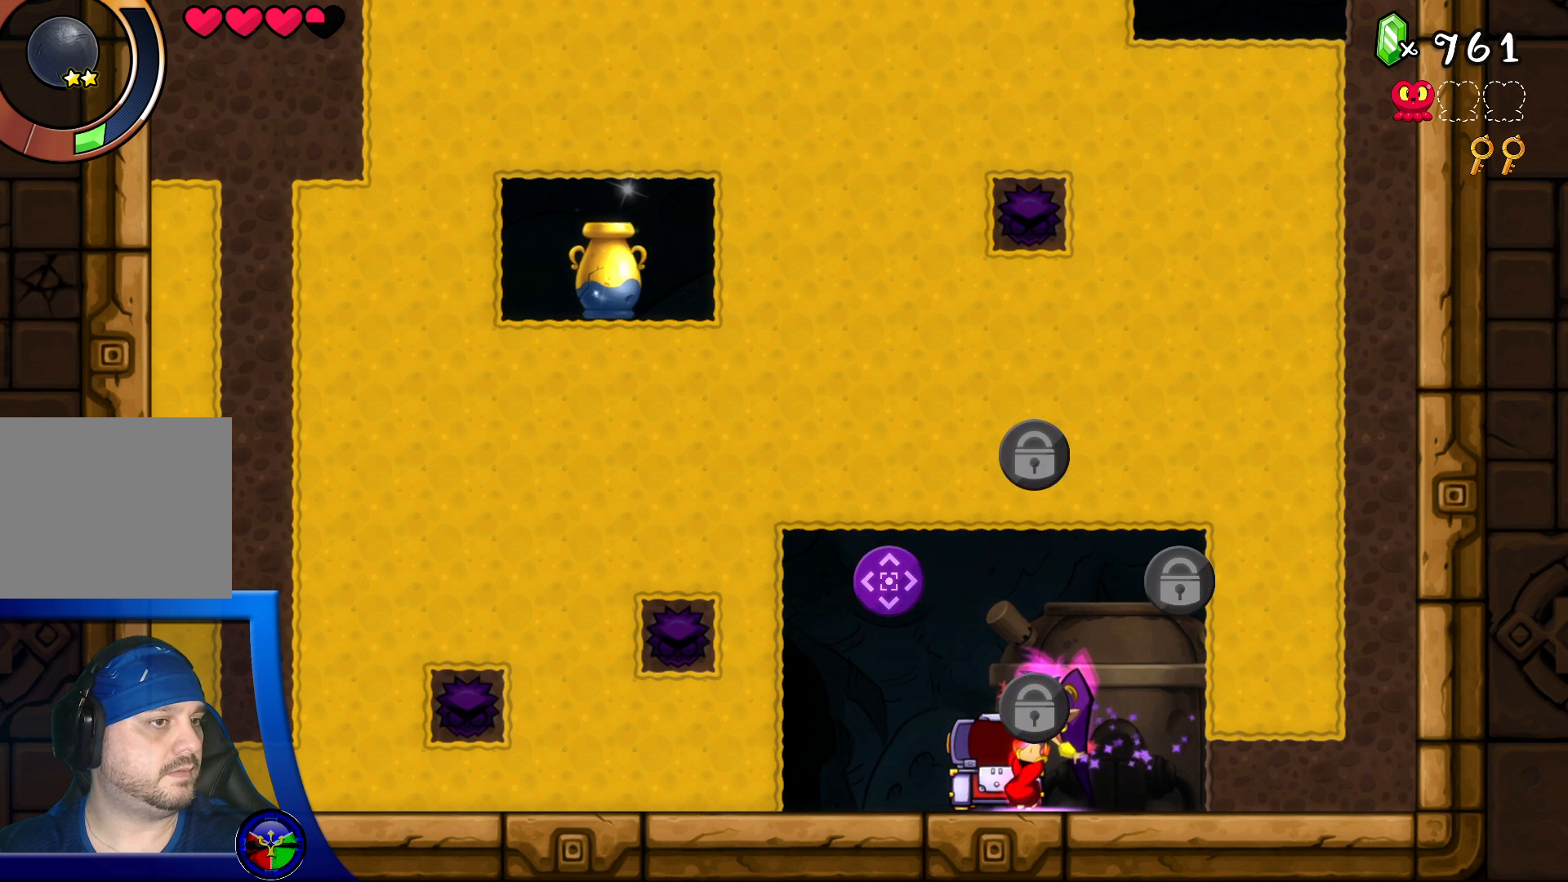
{"buttons": [], "left_stick": "center", "right_stick": "center", "events": [[67, "DPAD_LEFT", "down"], [200, "DPAD_LEFT", "up"]]}
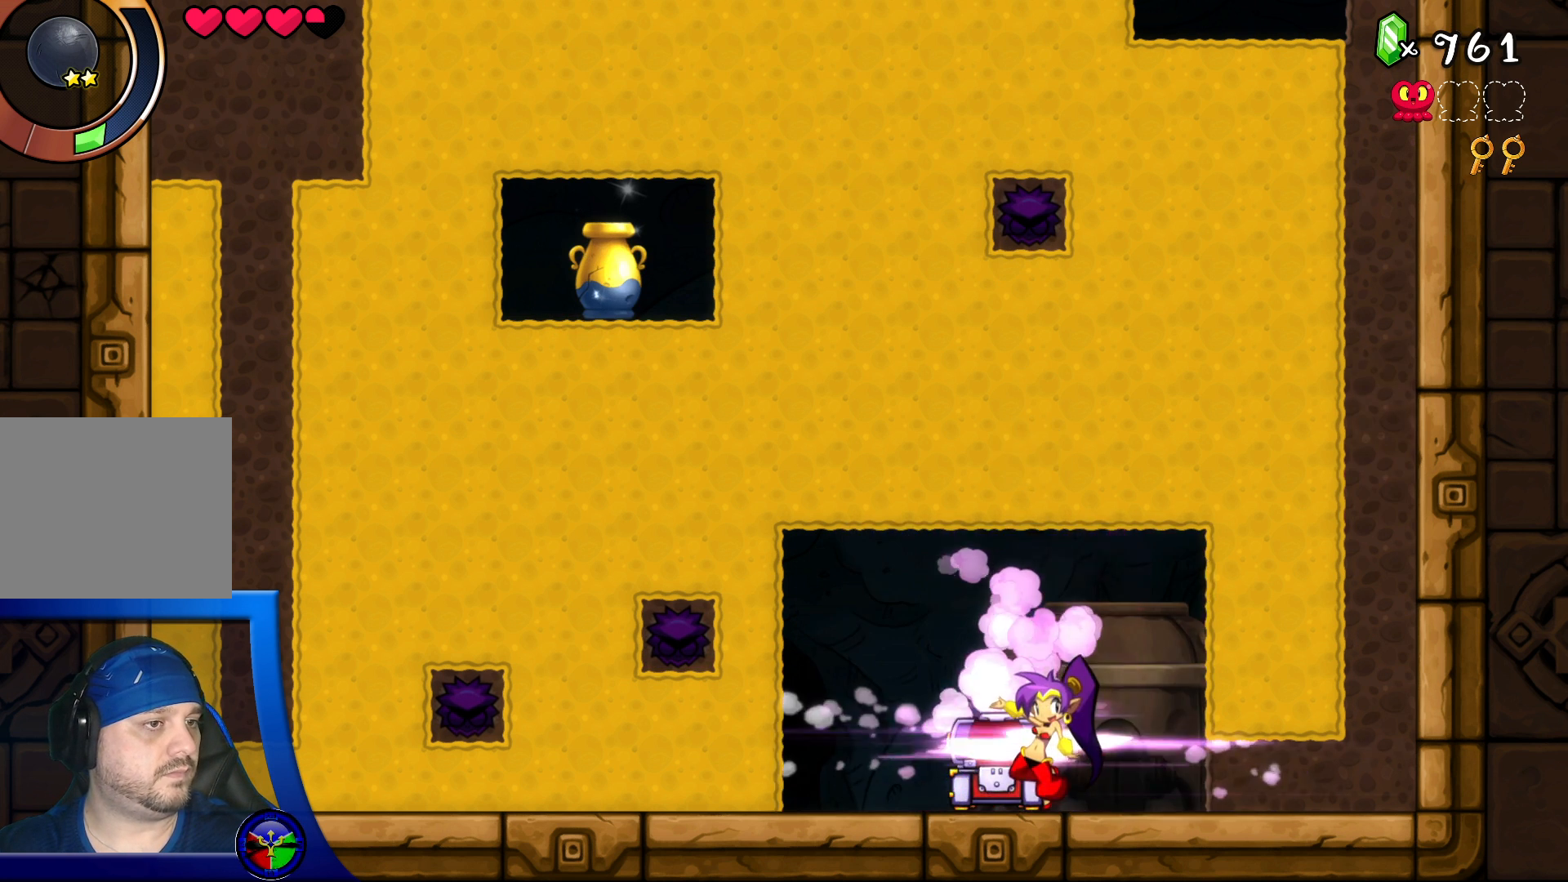
{"buttons": [], "left_stick": "center", "right_stick": "center", "events": []}
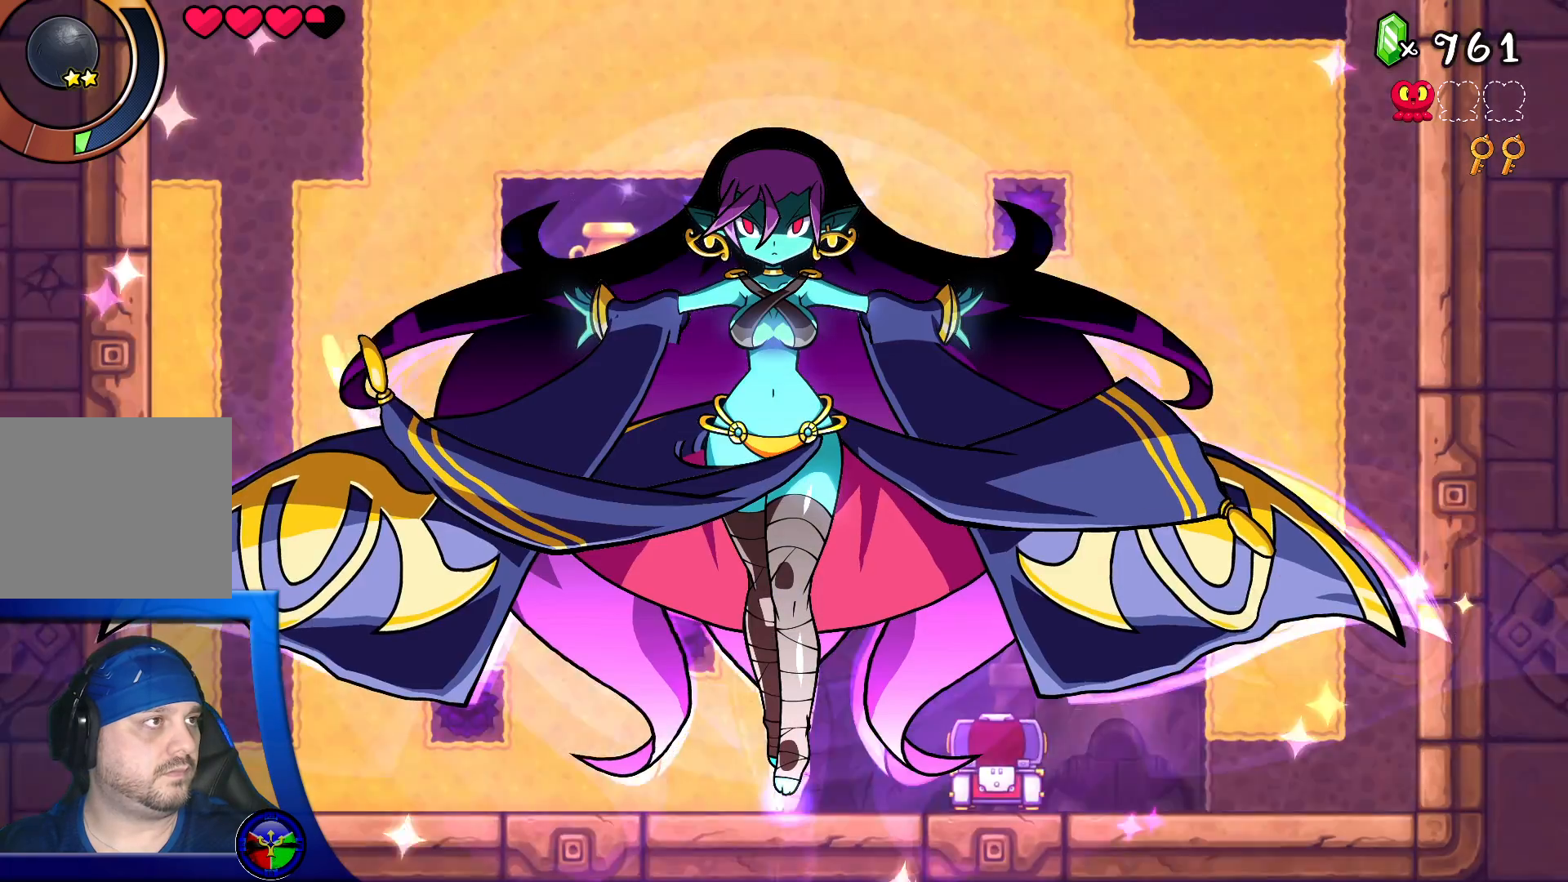
{"buttons": [], "left_stick": "center", "right_stick": "center"}
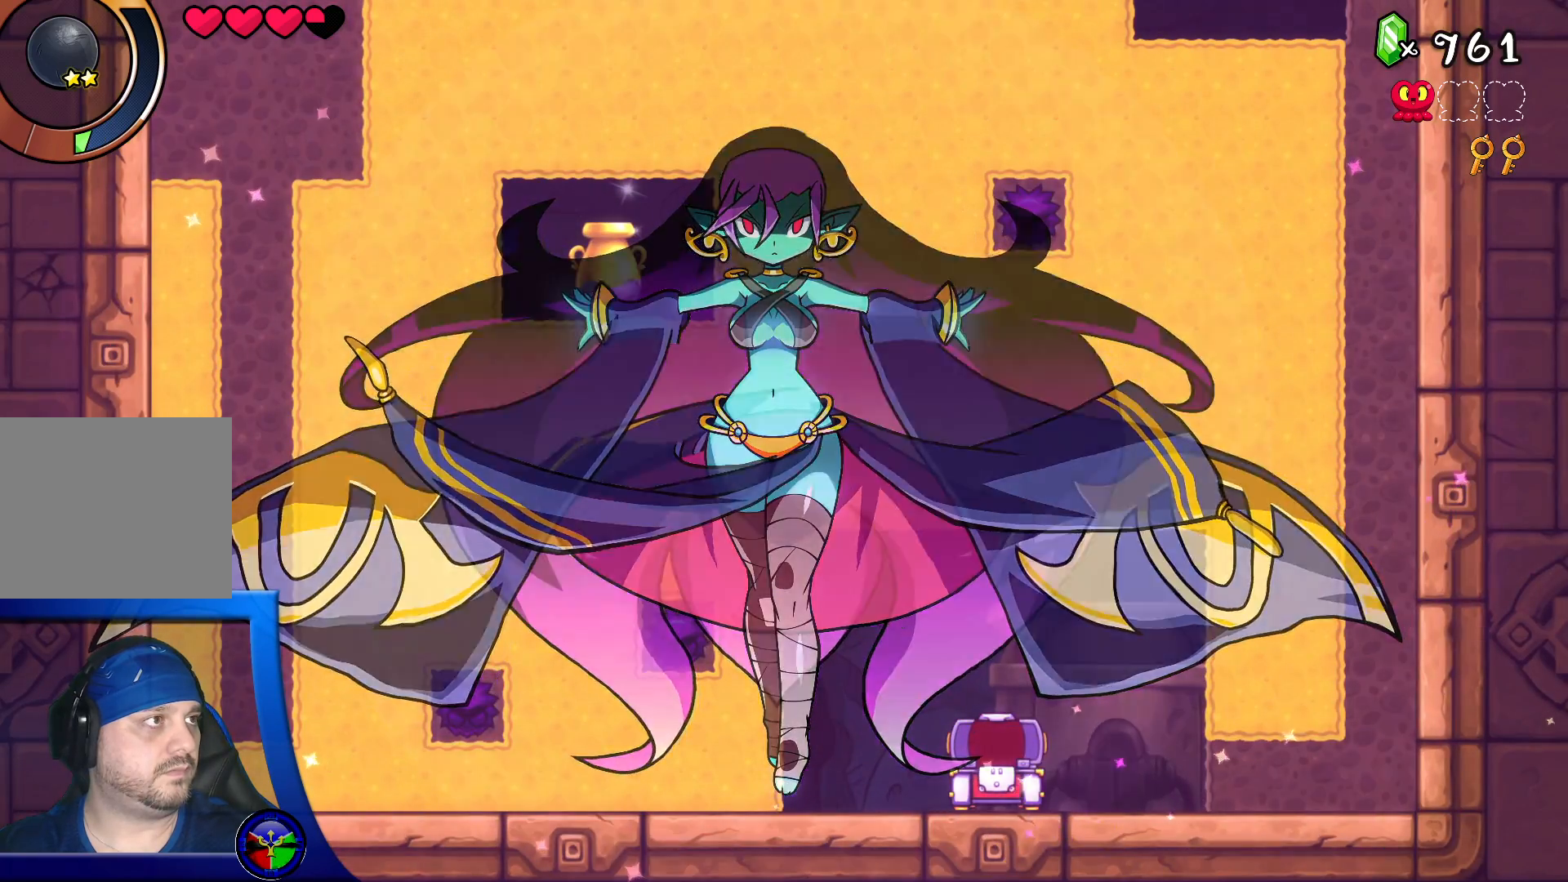
{"buttons": [], "left_stick": "center", "right_stick": "center", "events": []}
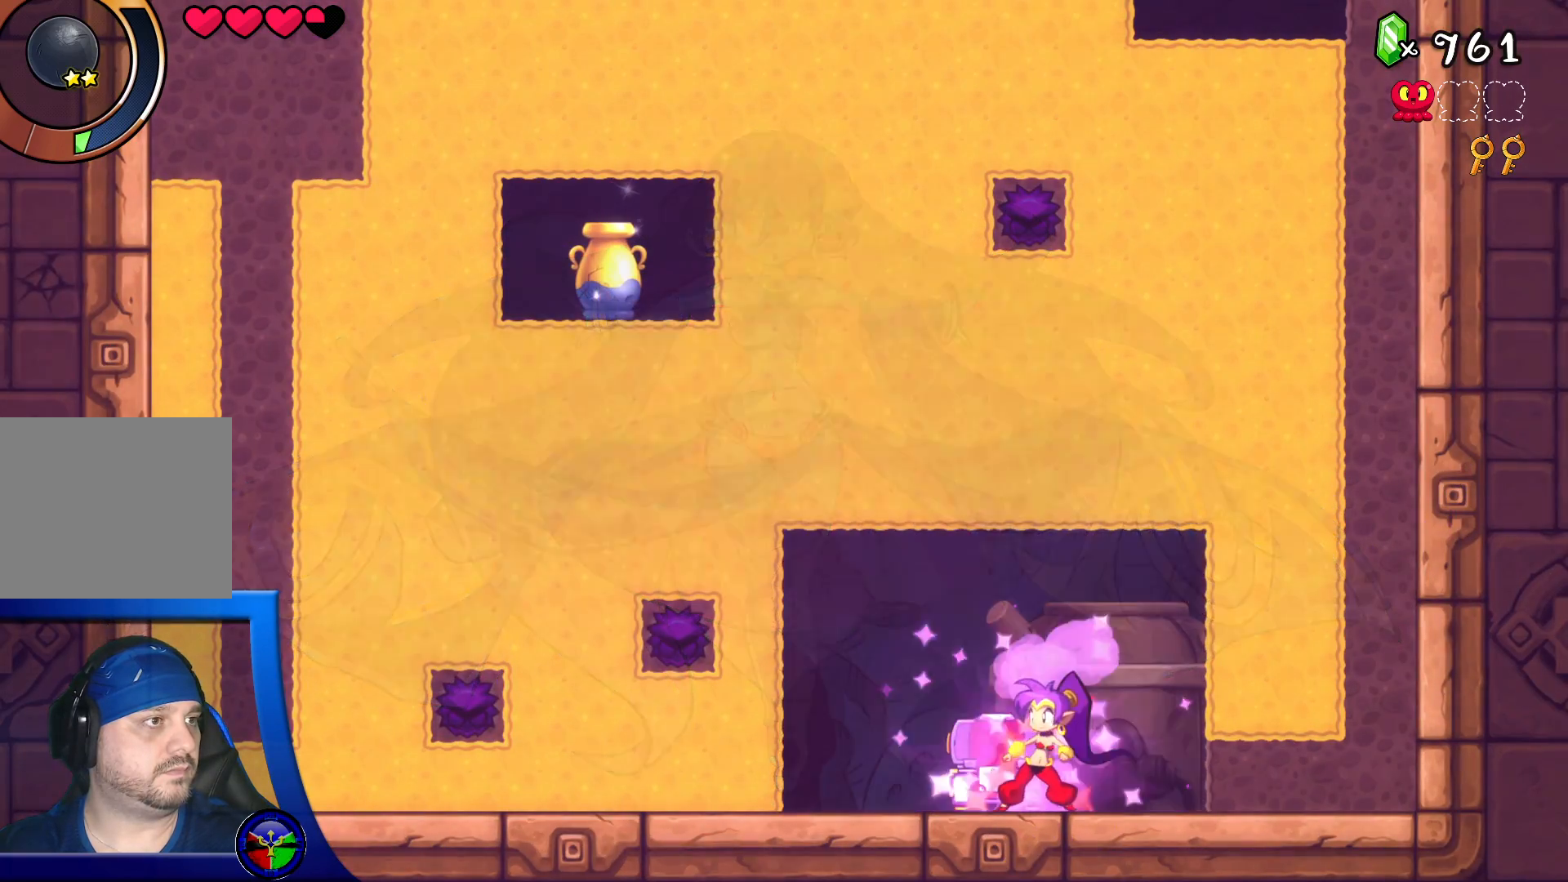
{"buttons": ["DPAD_LEFT"], "left_stick": "center", "right_stick": "center", "events": [[183, "DPAD_LEFT", "down"]]}
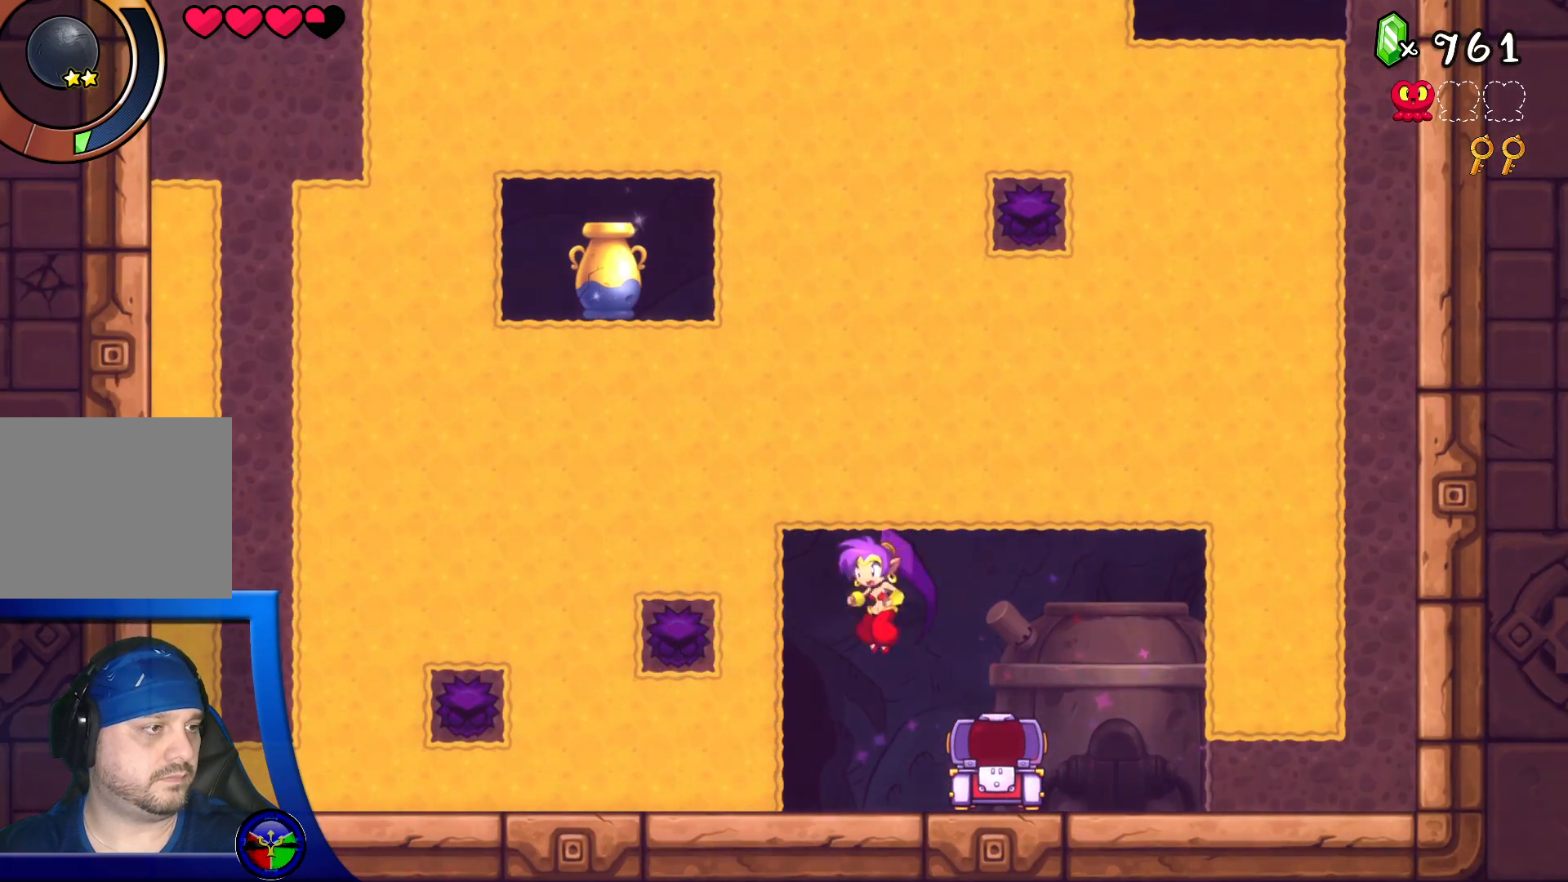
{"buttons": [], "left_stick": "center", "right_stick": "center", "events": [[17, "DPAD_LEFT", "up"]]}
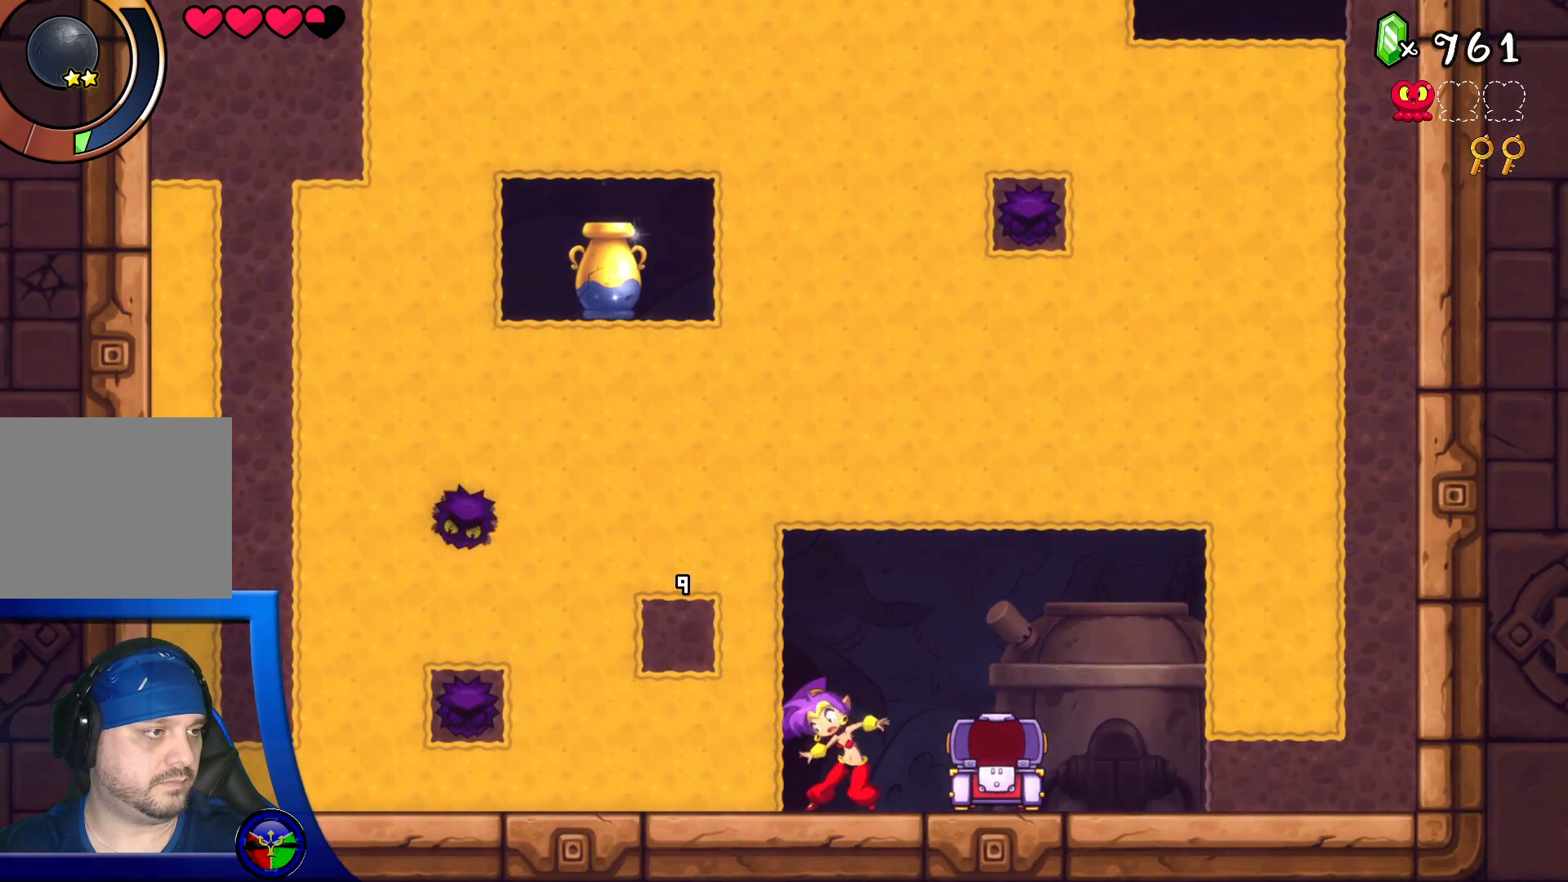
{"buttons": [], "left_stick": "center", "right_stick": "center", "events": []}
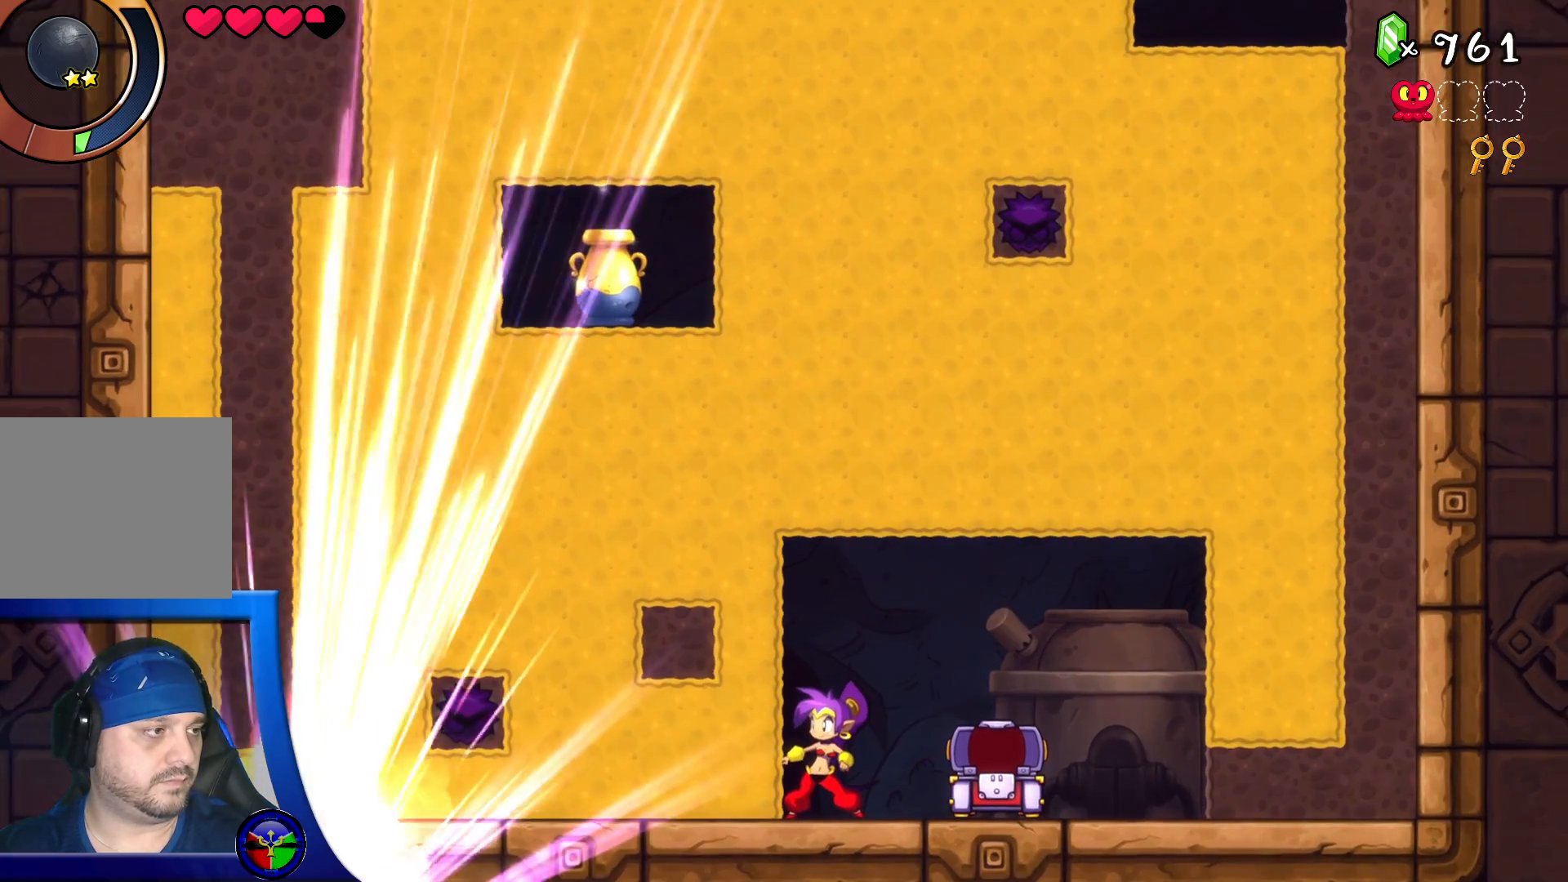
{"buttons": [], "left_stick": "center", "right_stick": "center", "events": []}
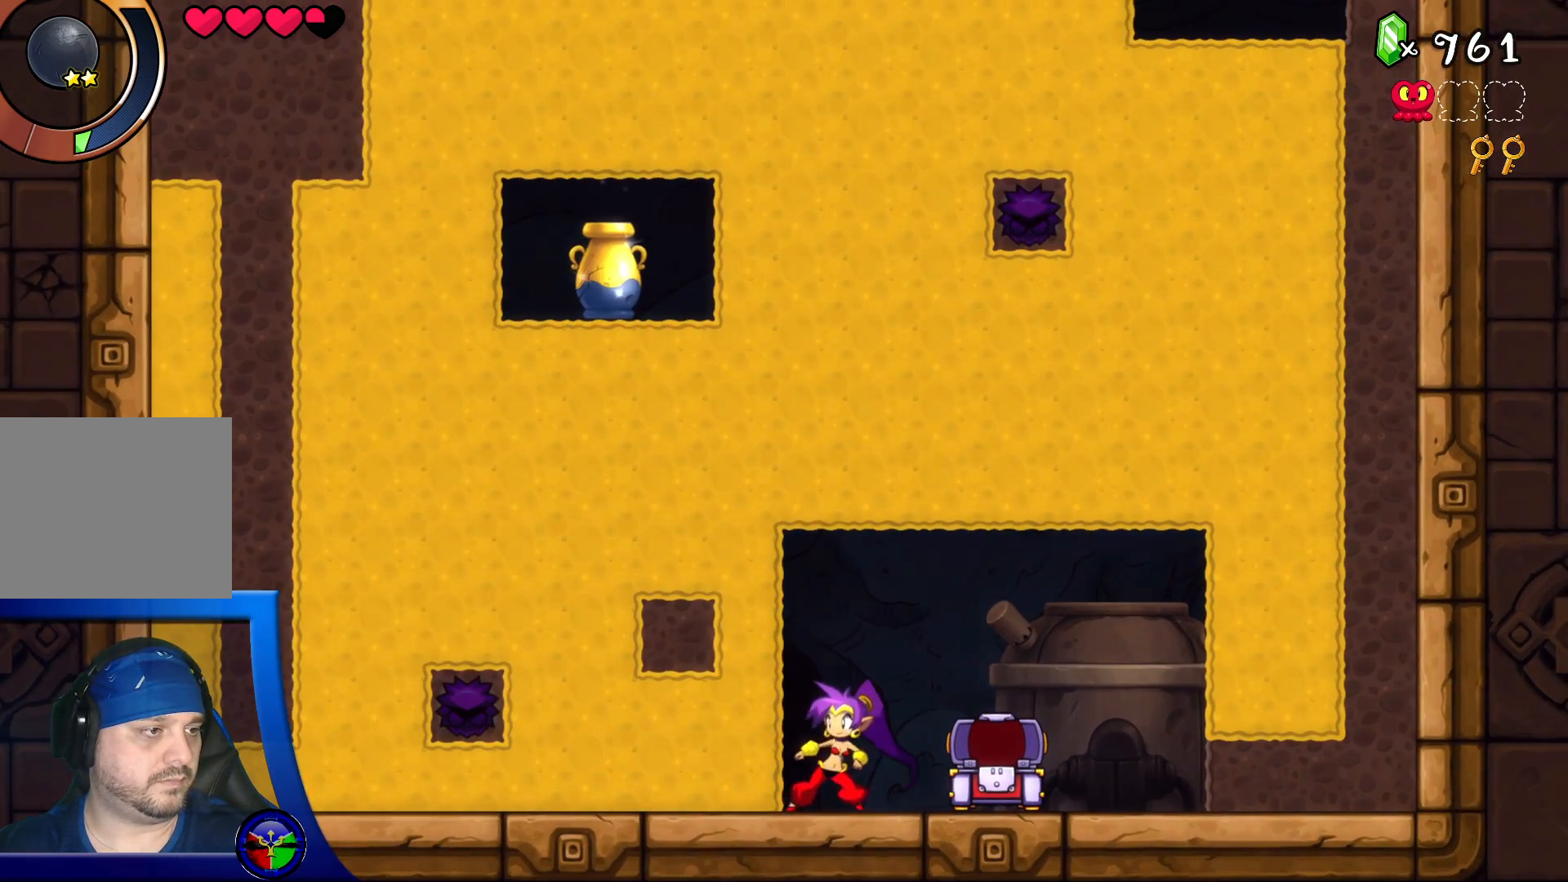
{"buttons": [], "left_stick": "center", "right_stick": "center", "events": [[100, "DPAD_LEFT", "down"], [217, "DPAD_LEFT", "up"]]}